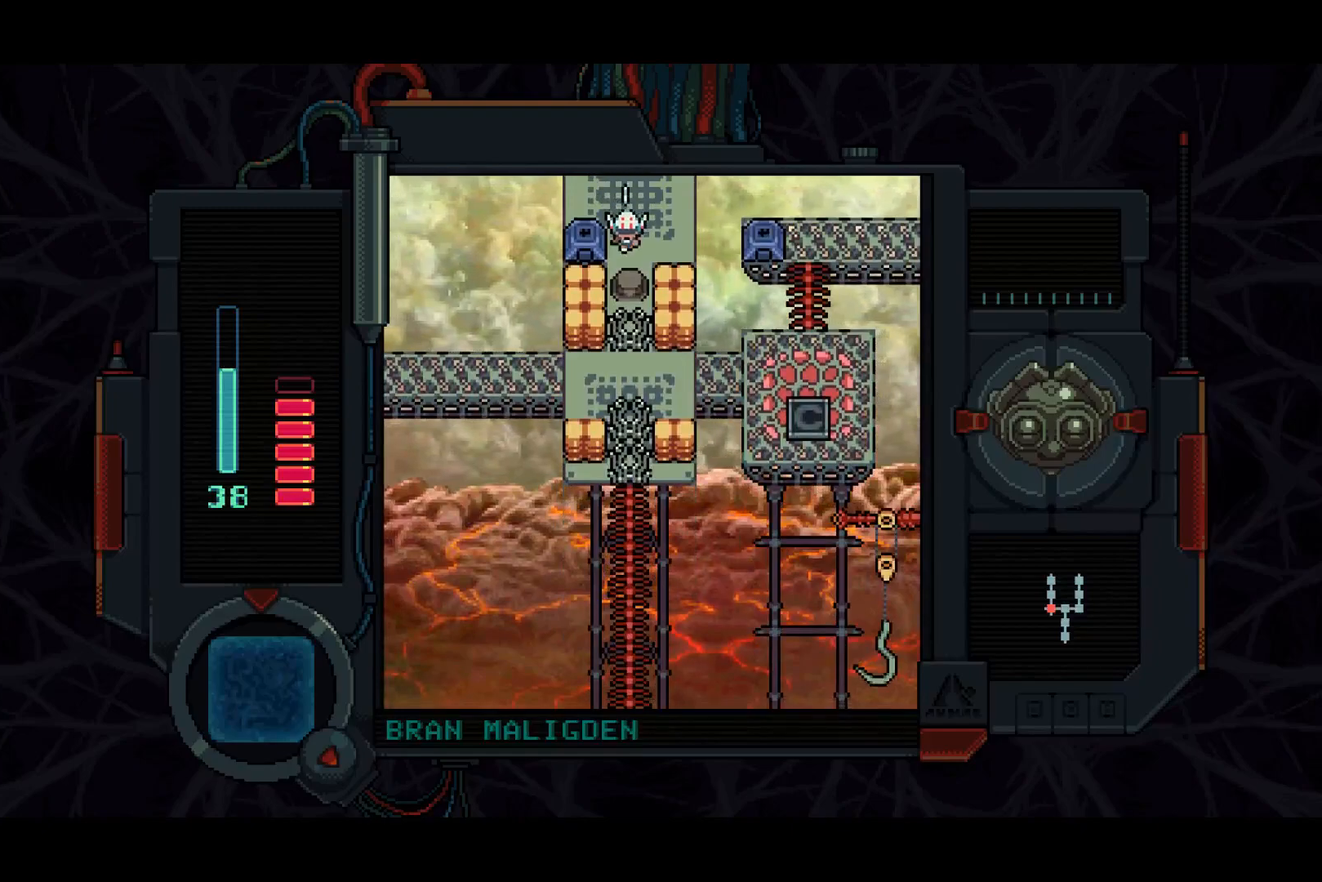
Gameplay with a controller (PlayStation layout); each line is a JSON object with the inputs held at the frame after it. "events" lists button and stick changes between this image and that frame as [ms after this image, input, new state], when the widget could be followed in between.
{"buttons": ["DPAD_DOWN"], "left_stick": "center", "right_stick": "center", "events": [[50, "TRIANGLE", "up"], [150, "TRIANGLE", "down"], [183, "TRIANGLE", "up"], [233, "DPAD_LEFT", "up"], [250, "TRIANGLE", "down"], [317, "TRIANGLE", "up"]]}
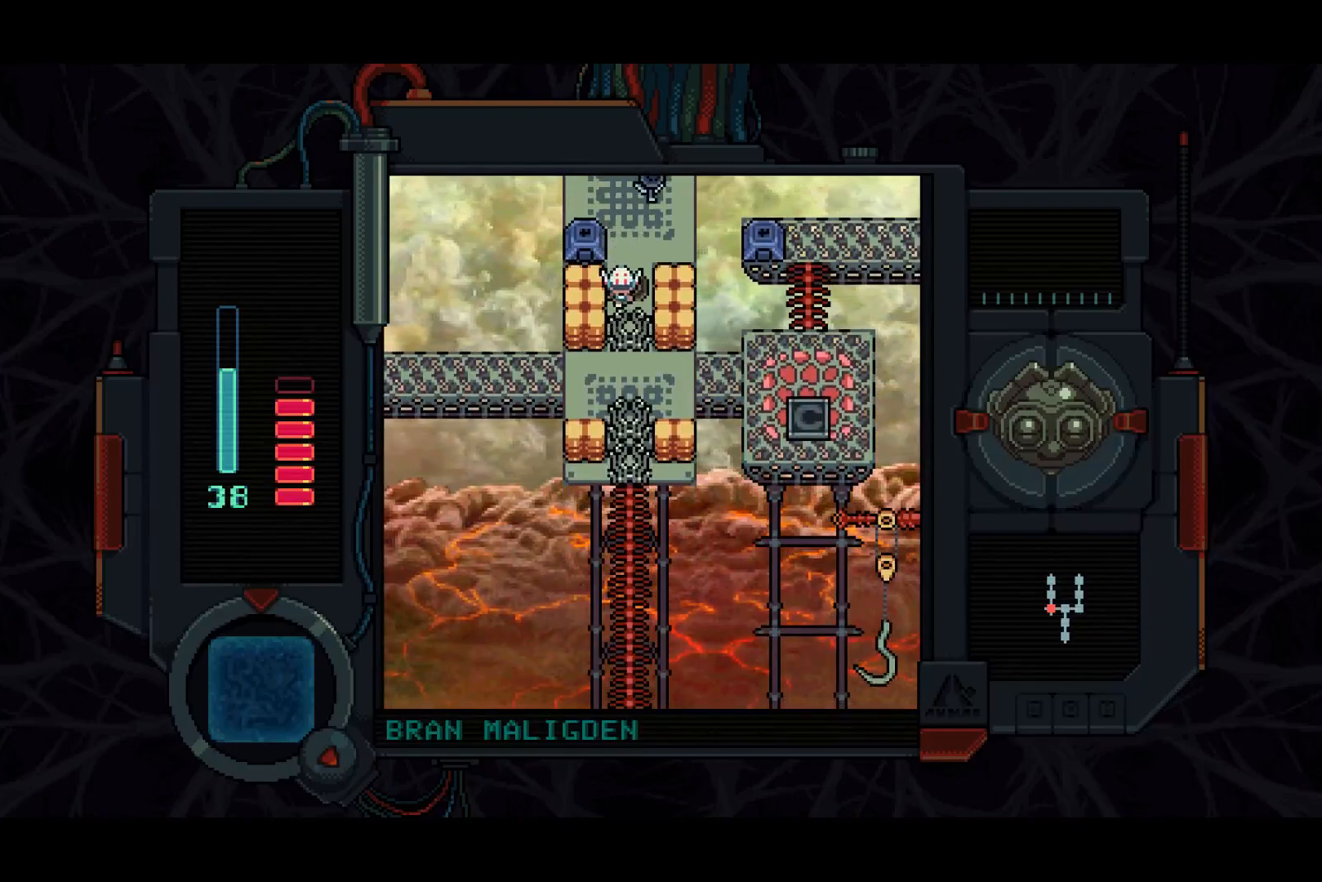
{"buttons": ["DPAD_DOWN"], "left_stick": "center", "right_stick": "center", "events": []}
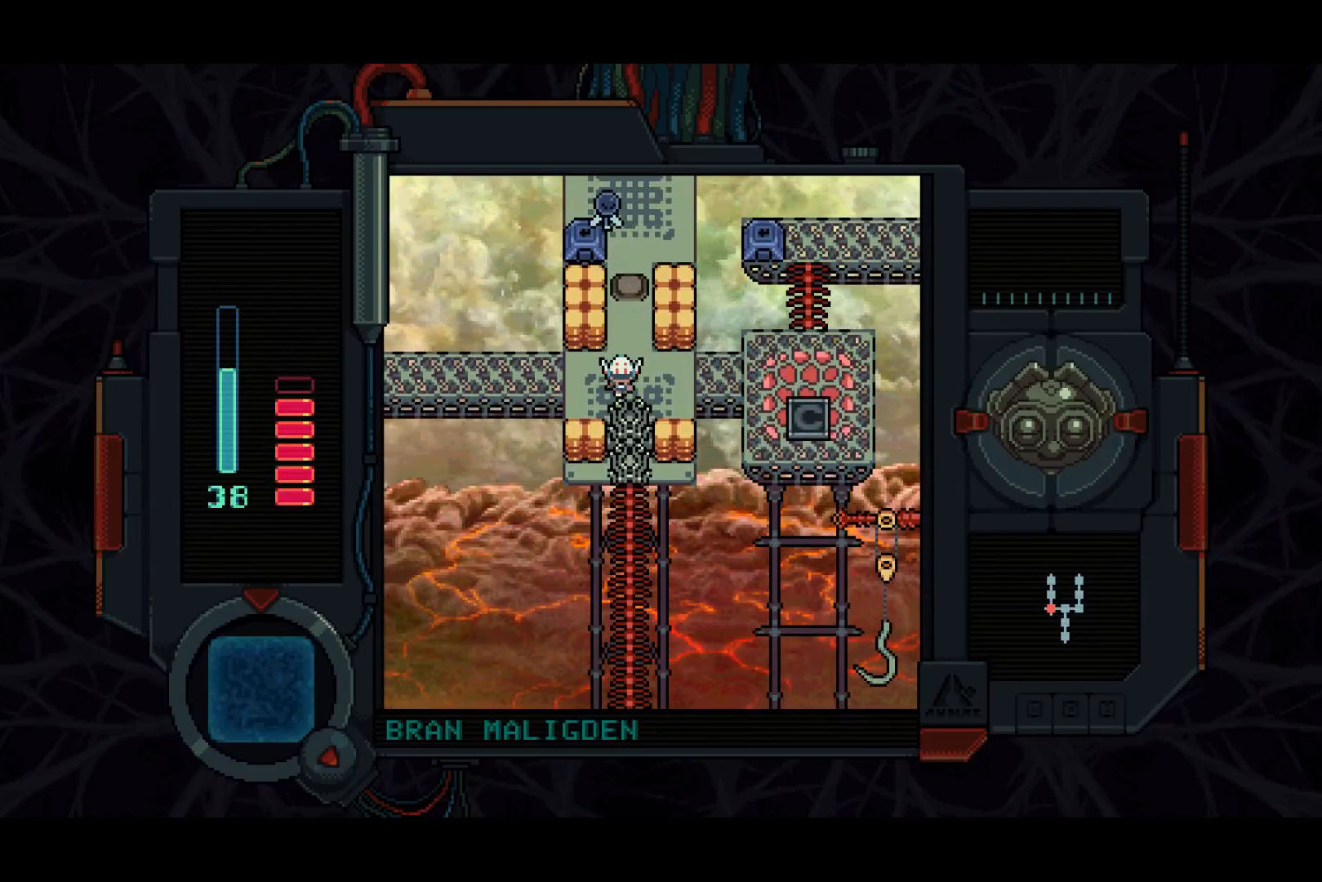
{"buttons": ["DPAD_LEFT"], "left_stick": "center", "right_stick": "center", "events": [[83, "DPAD_LEFT", "down"], [117, "DPAD_DOWN", "up"]]}
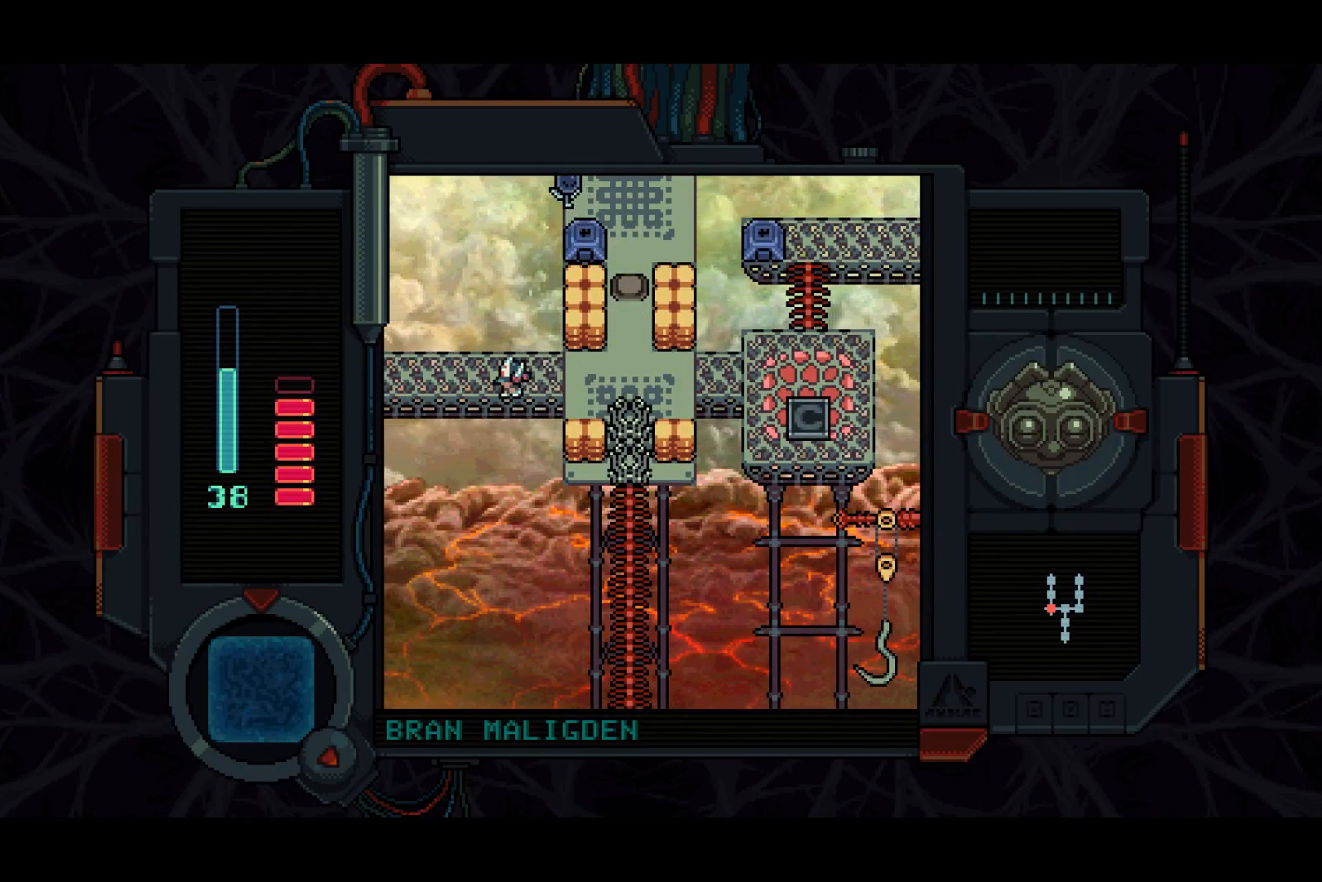
{"buttons": ["DPAD_LEFT"], "left_stick": "center", "right_stick": "center", "events": []}
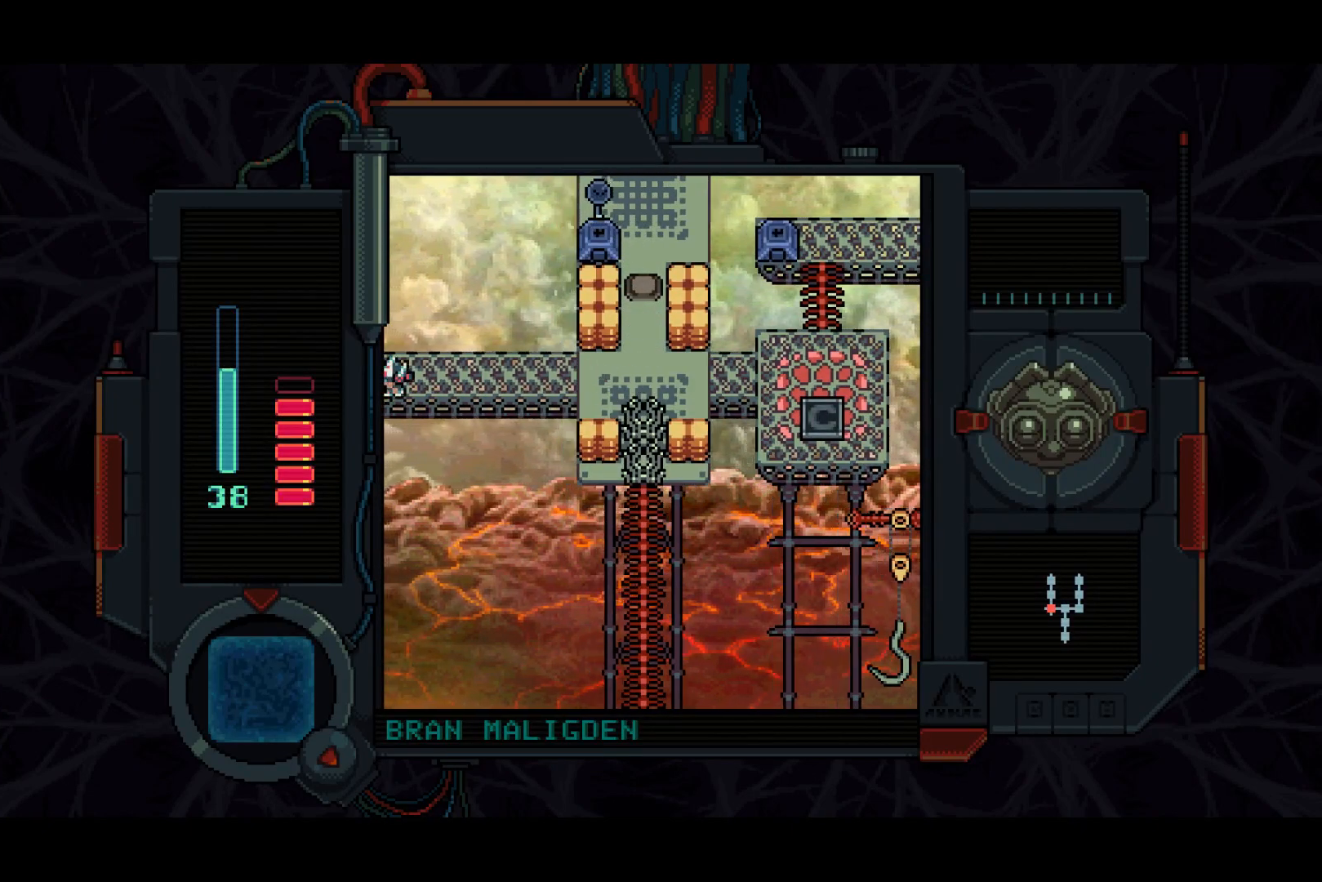
{"buttons": ["DPAD_LEFT"], "left_stick": "center", "right_stick": "center", "events": []}
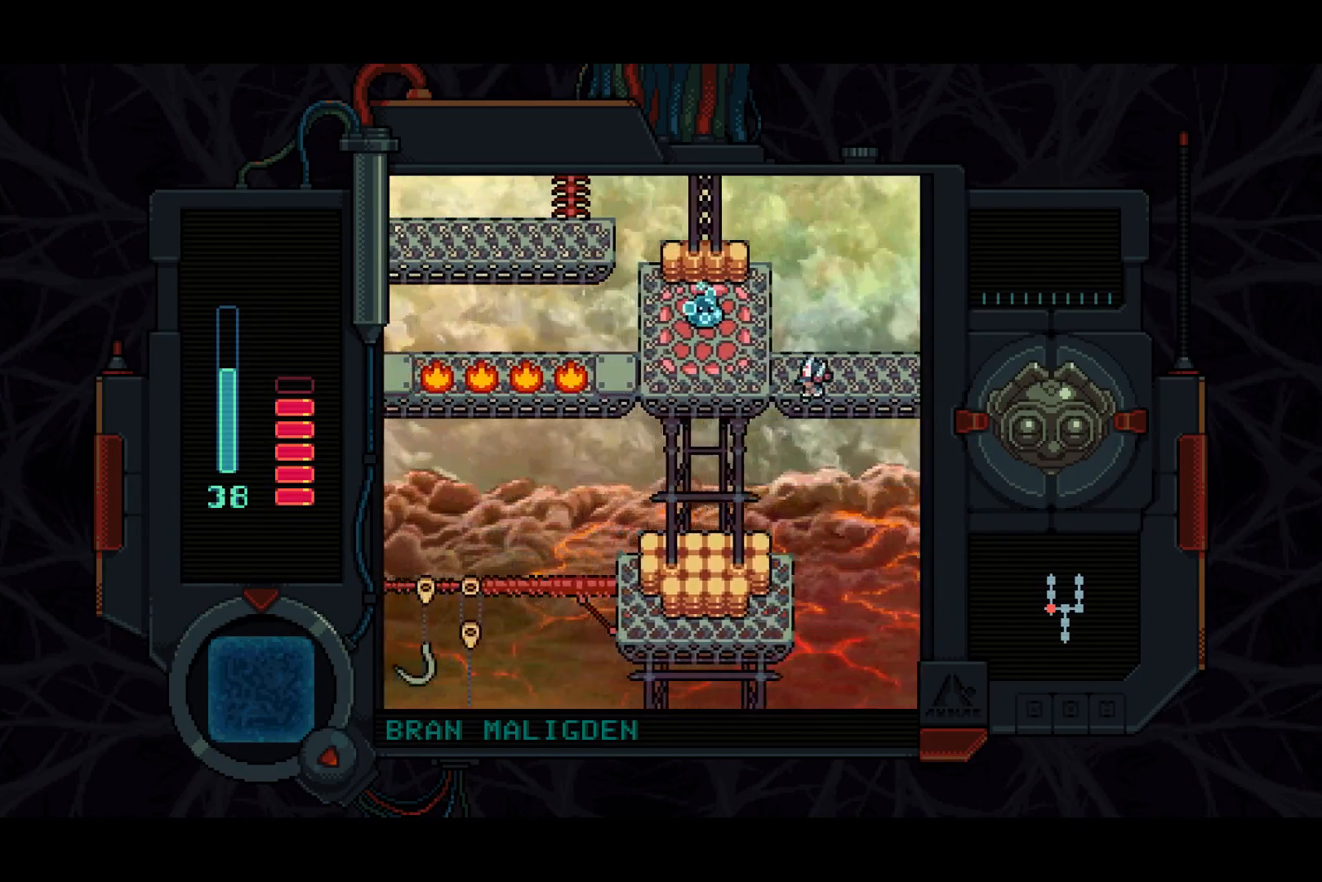
{"buttons": ["DPAD_LEFT"], "left_stick": "center", "right_stick": "center", "events": []}
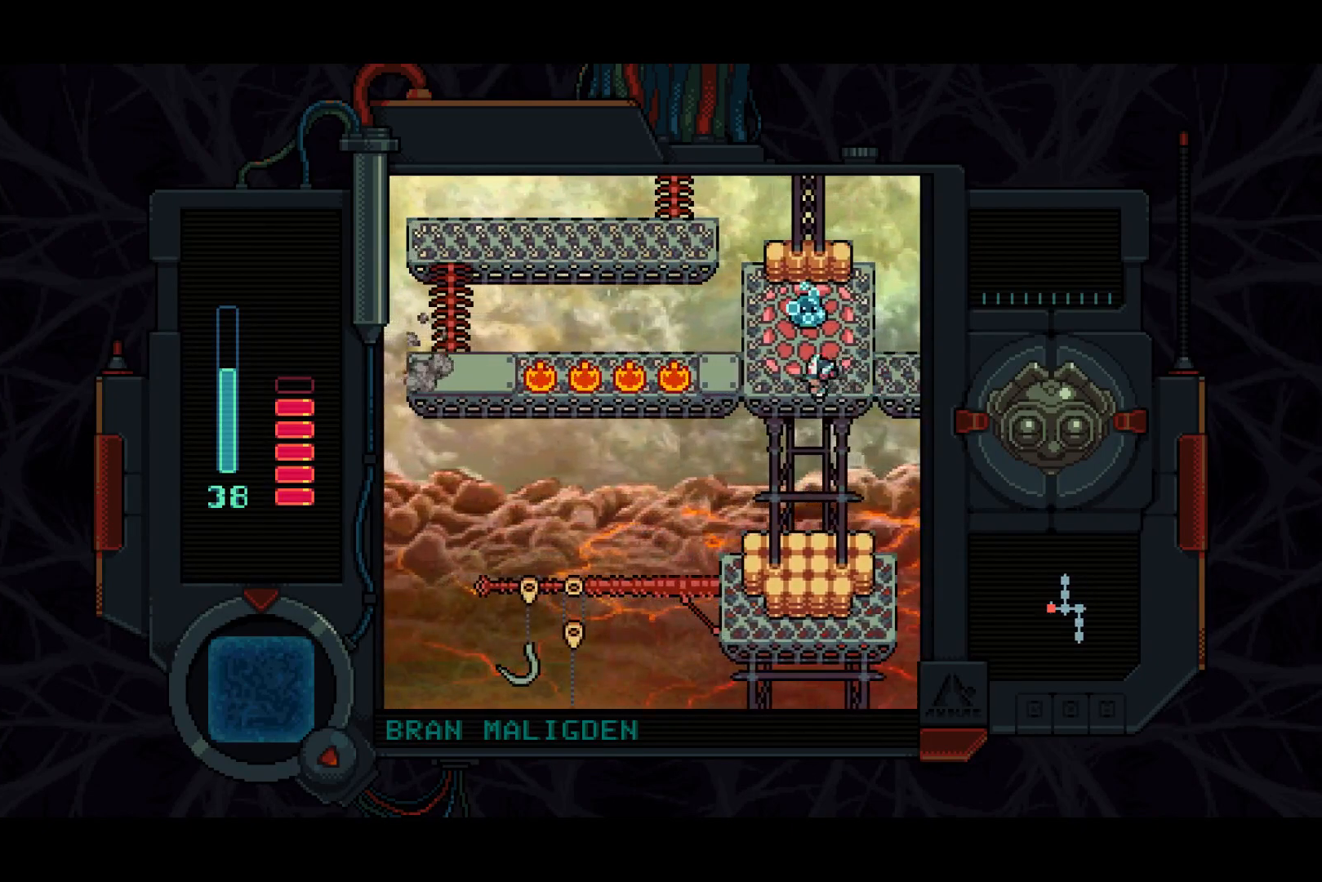
{"buttons": ["DPAD_LEFT"], "left_stick": "center", "right_stick": "center", "events": [[50, "DPAD_UP", "down"], [100, "DPAD_LEFT", "up"], [150, "SQUARE", "down"], [183, "DPAD_UP", "up"], [300, "SQUARE", "up"], [333, "DPAD_DOWN", "down"], [433, "DPAD_LEFT", "down"], [483, "DPAD_DOWN", "up"]]}
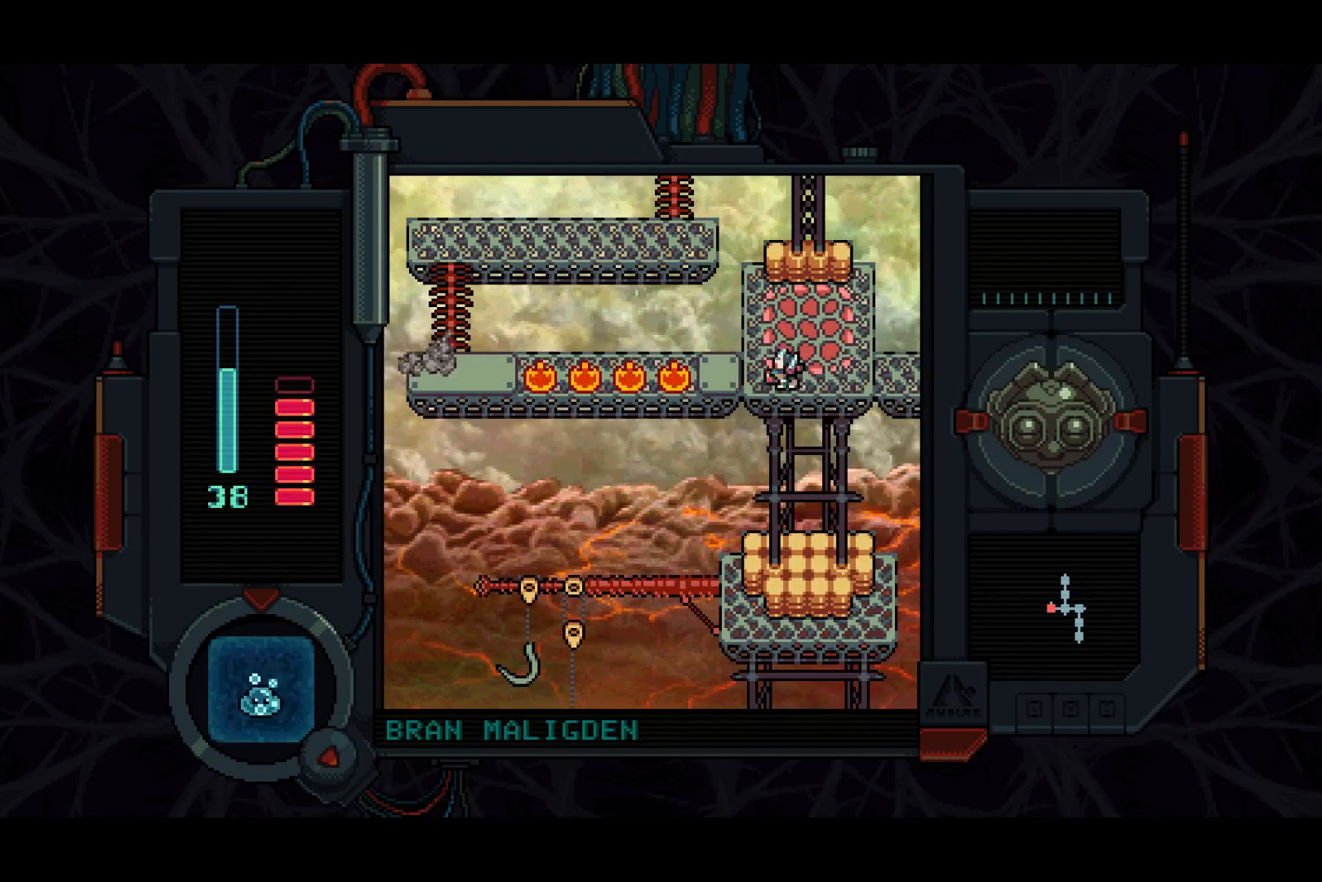
{"buttons": ["SQUARE", "DPAD_LEFT"], "left_stick": "center", "right_stick": "center", "events": [[83, "SQUARE", "down"], [167, "SQUARE", "up"], [283, "SQUARE", "down"]]}
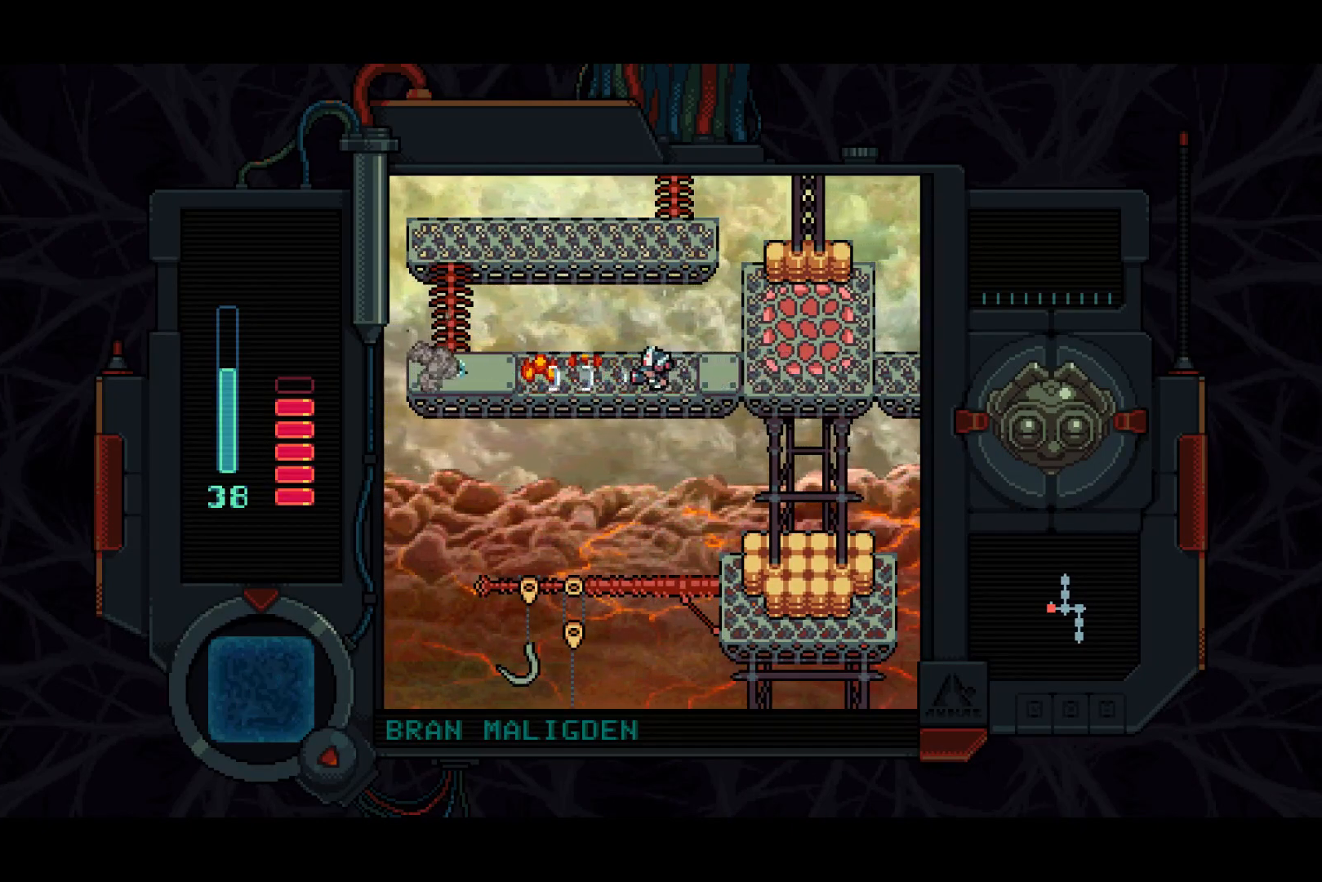
{"buttons": ["SQUARE", "DPAD_LEFT"], "left_stick": "center", "right_stick": "center", "events": []}
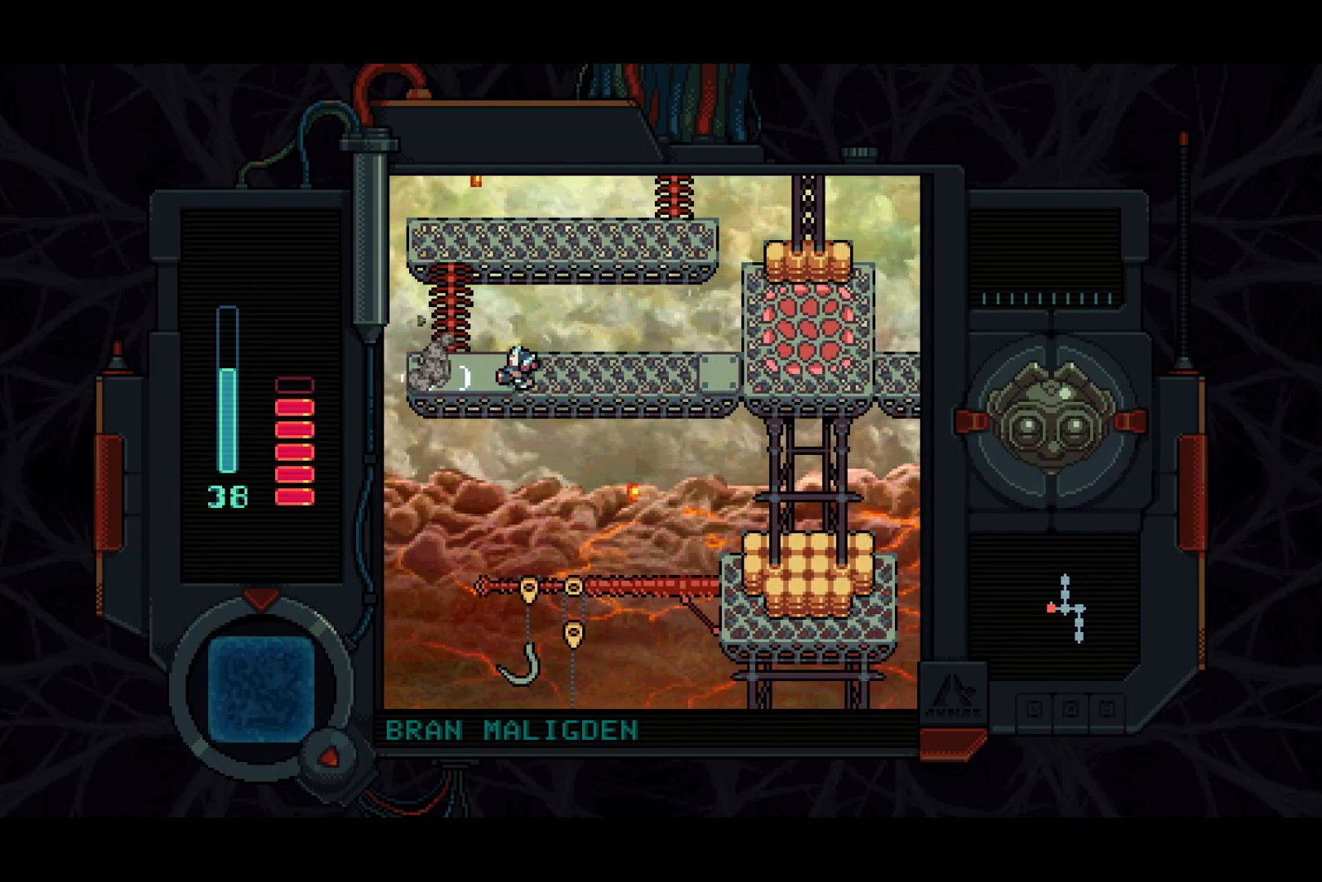
{"buttons": ["DPAD_UP"], "left_stick": "center", "right_stick": "center", "events": [[267, "SQUARE", "up"], [283, "DPAD_UP", "down"], [317, "DPAD_LEFT", "up"]]}
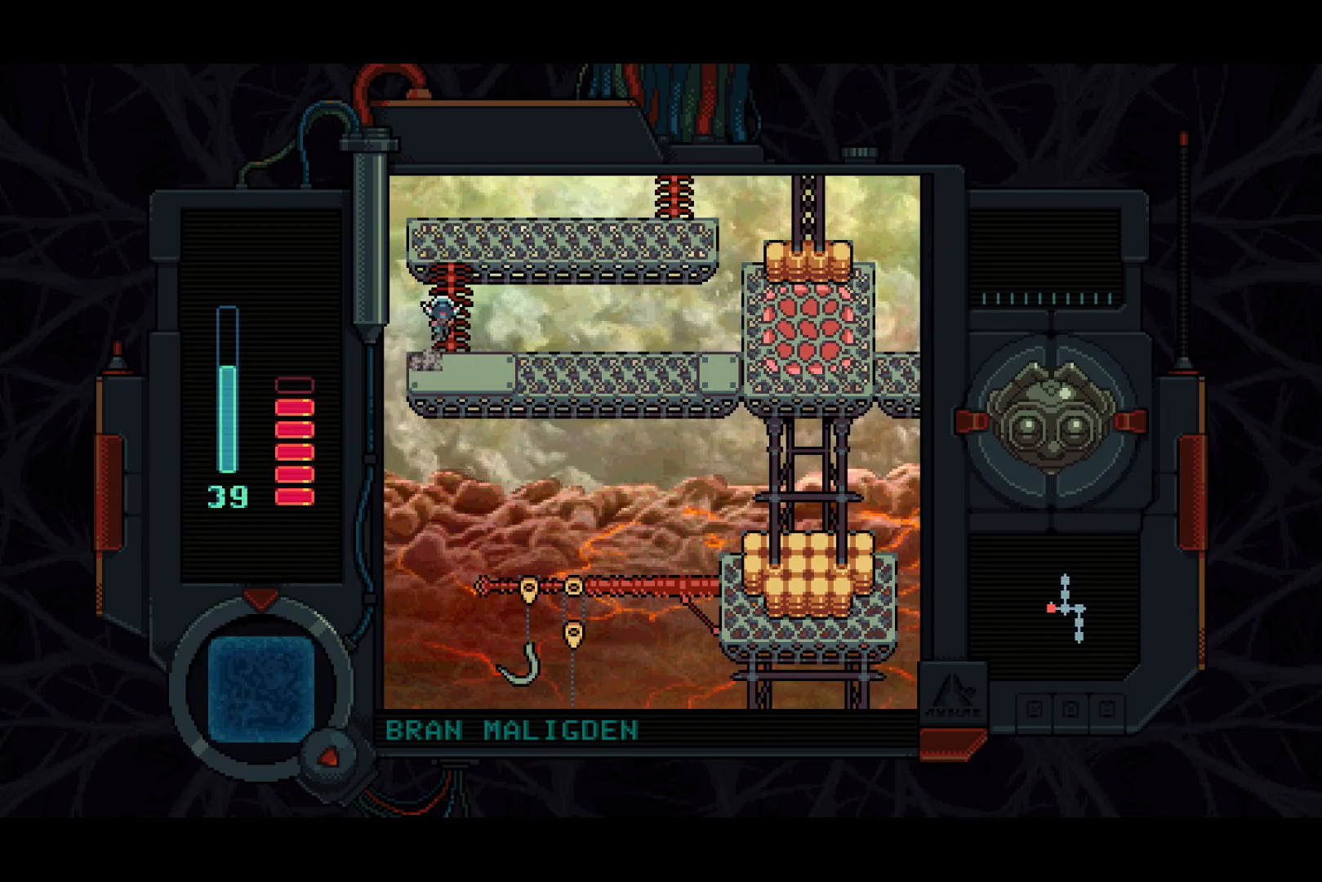
{"buttons": ["DPAD_RIGHT"], "left_stick": "center", "right_stick": "center", "events": [[283, "DPAD_RIGHT", "down"], [317, "DPAD_UP", "up"]]}
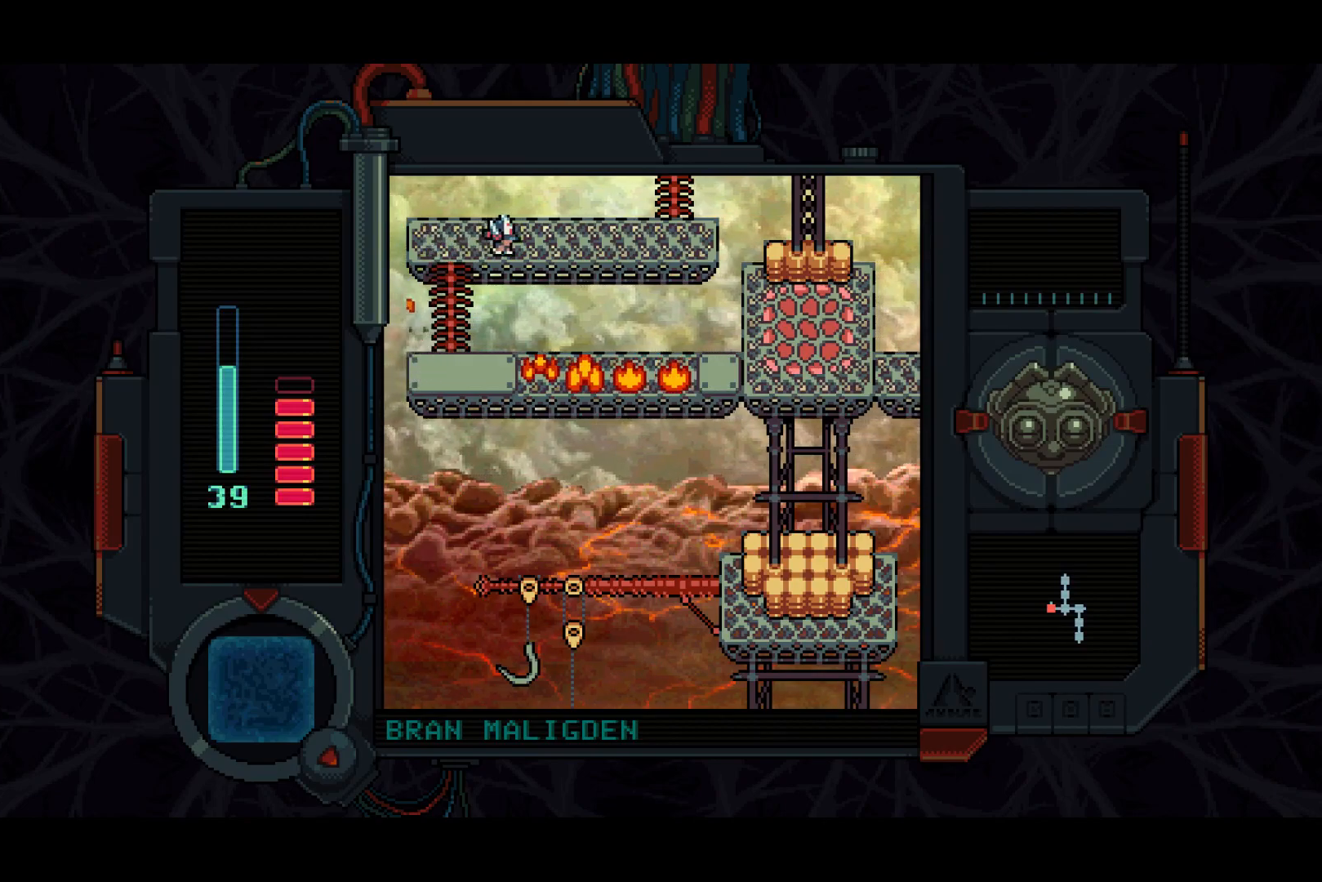
{"buttons": ["DPAD_RIGHT"], "left_stick": "center", "right_stick": "center", "events": []}
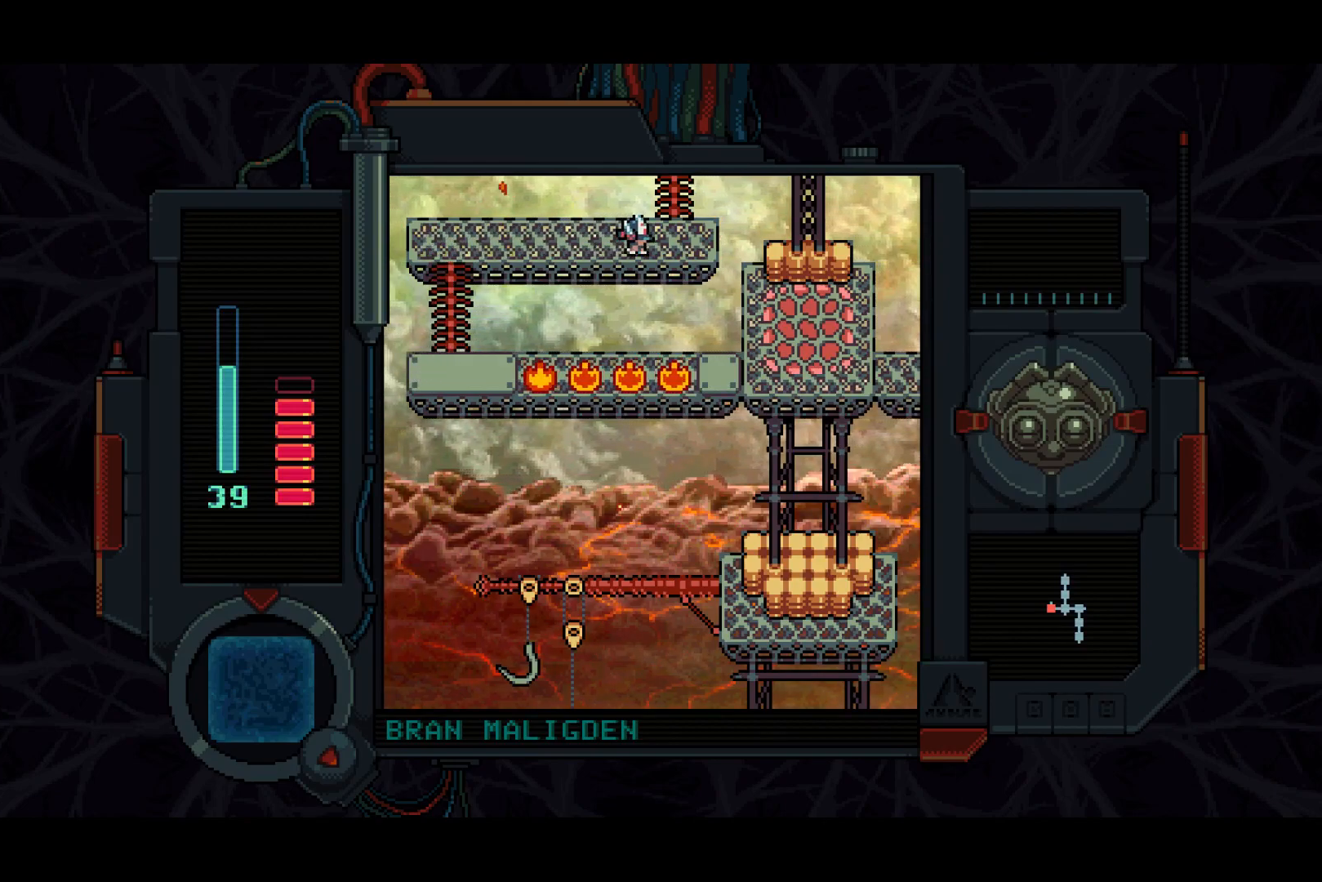
{"buttons": ["DPAD_UP"], "left_stick": "center", "right_stick": "center", "events": [[150, "DPAD_UP", "down"], [167, "DPAD_RIGHT", "up"]]}
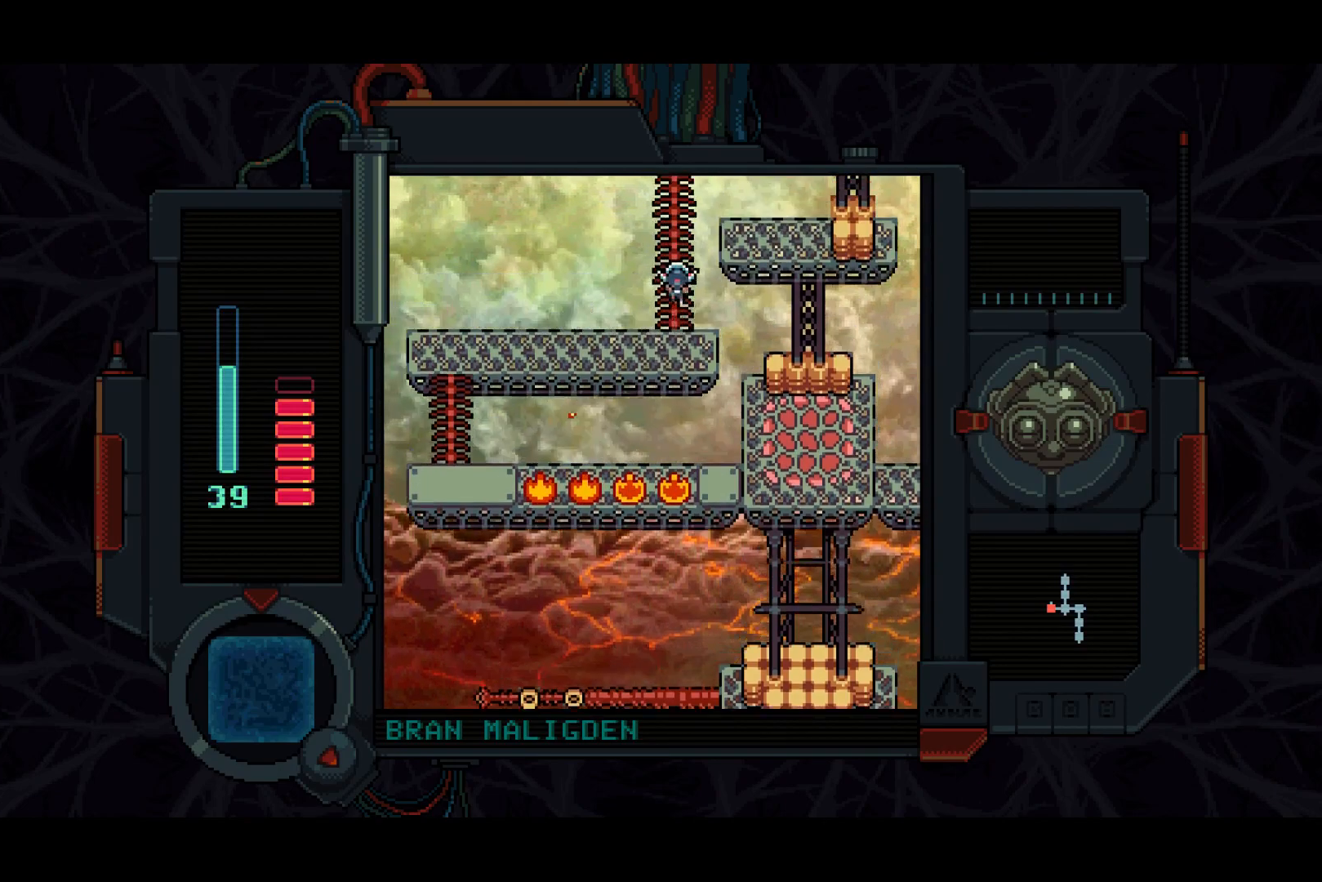
{"buttons": ["DPAD_UP"], "left_stick": "center", "right_stick": "center", "events": []}
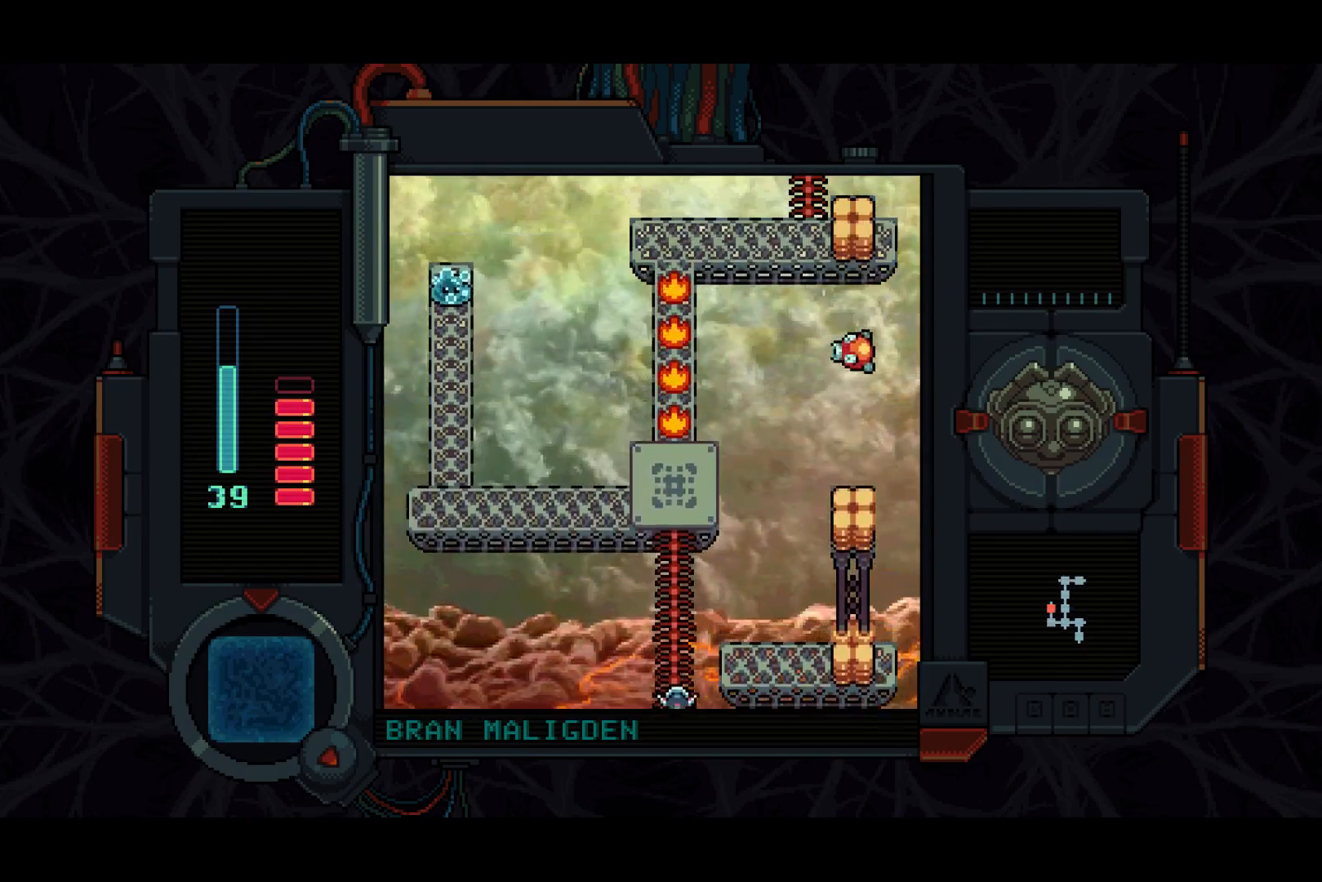
{"buttons": ["DPAD_UP"], "left_stick": "center", "right_stick": "center", "events": []}
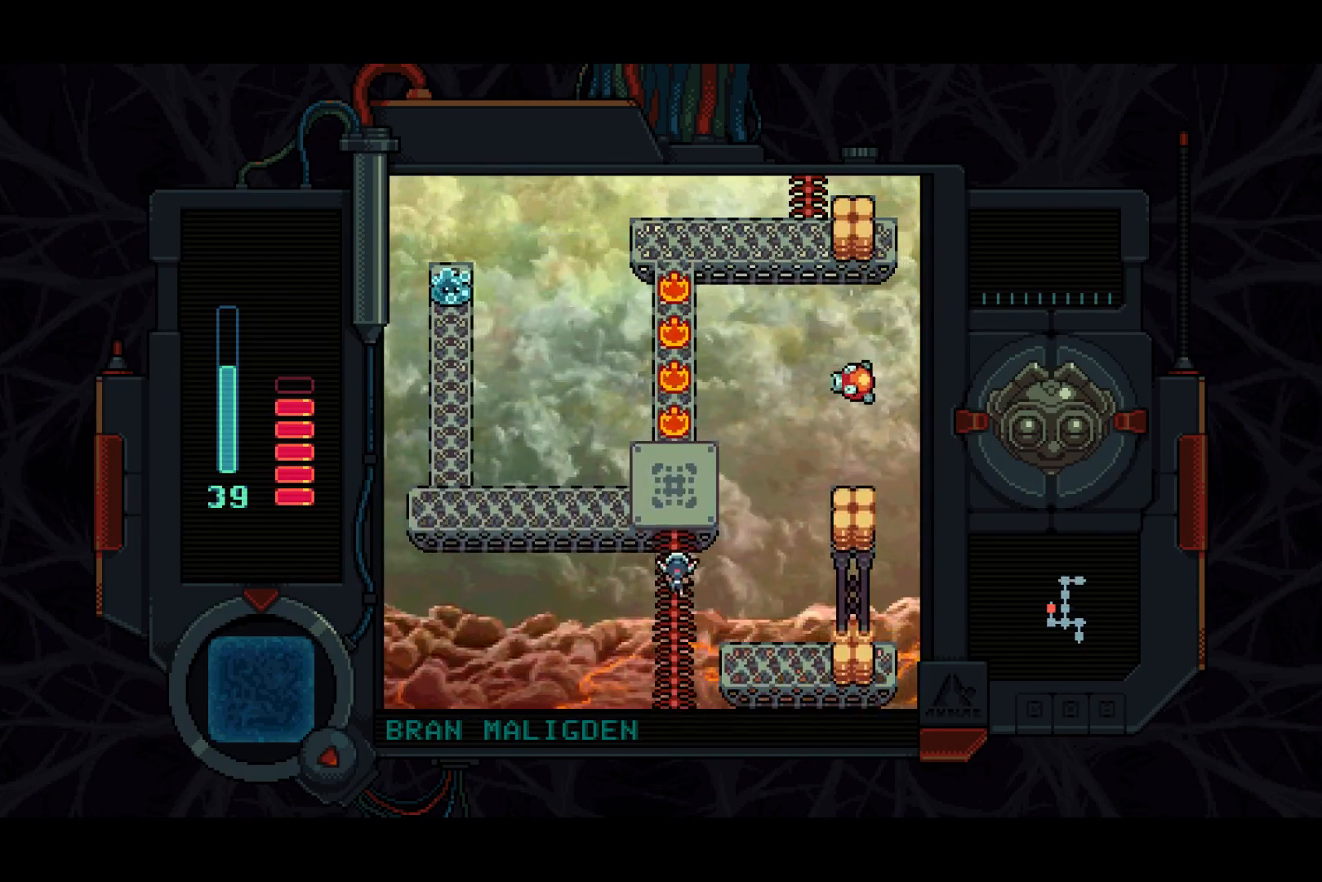
{"buttons": ["DPAD_UP"], "left_stick": "center", "right_stick": "center", "events": []}
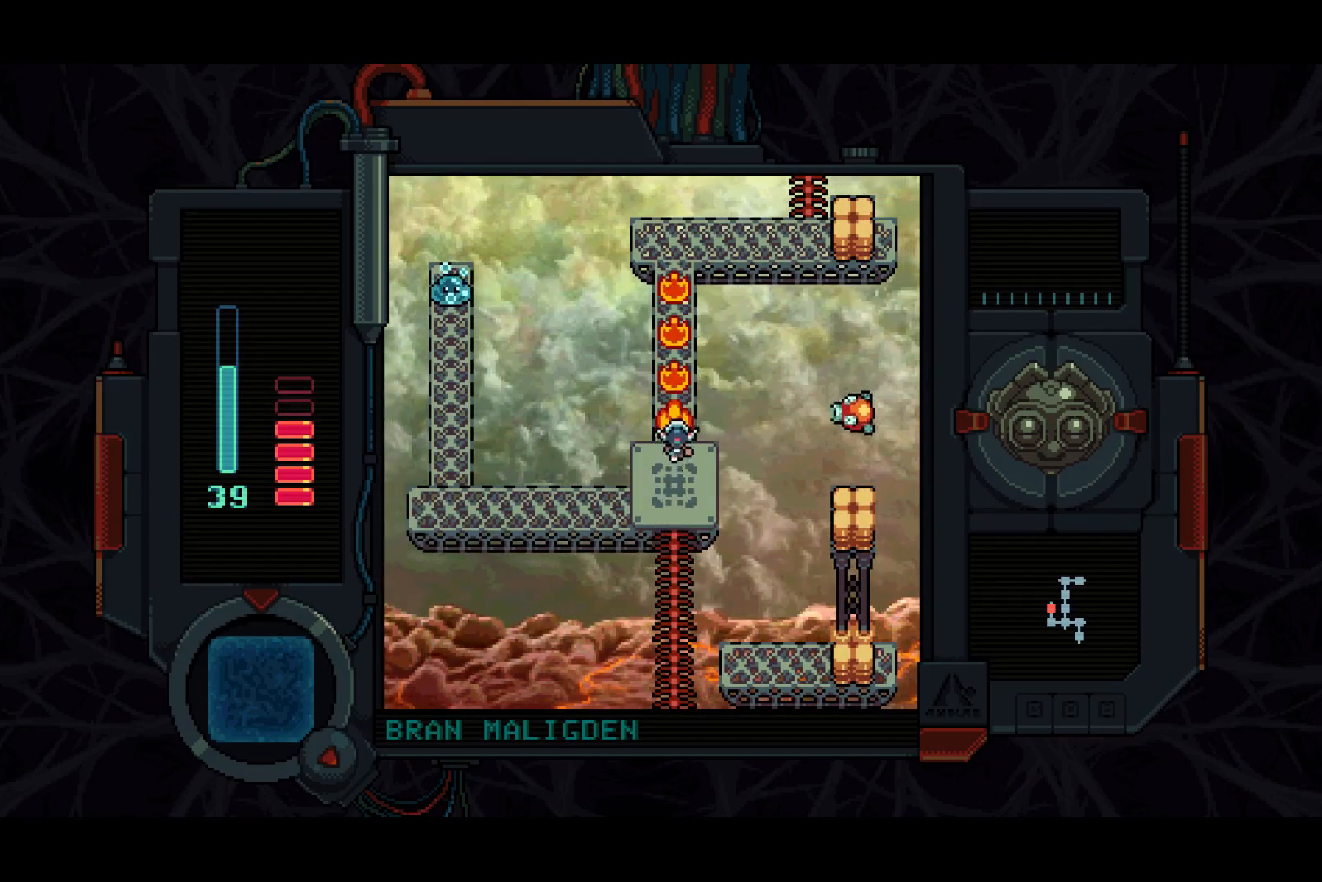
{"buttons": ["DPAD_UP"], "left_stick": "center", "right_stick": "center", "events": []}
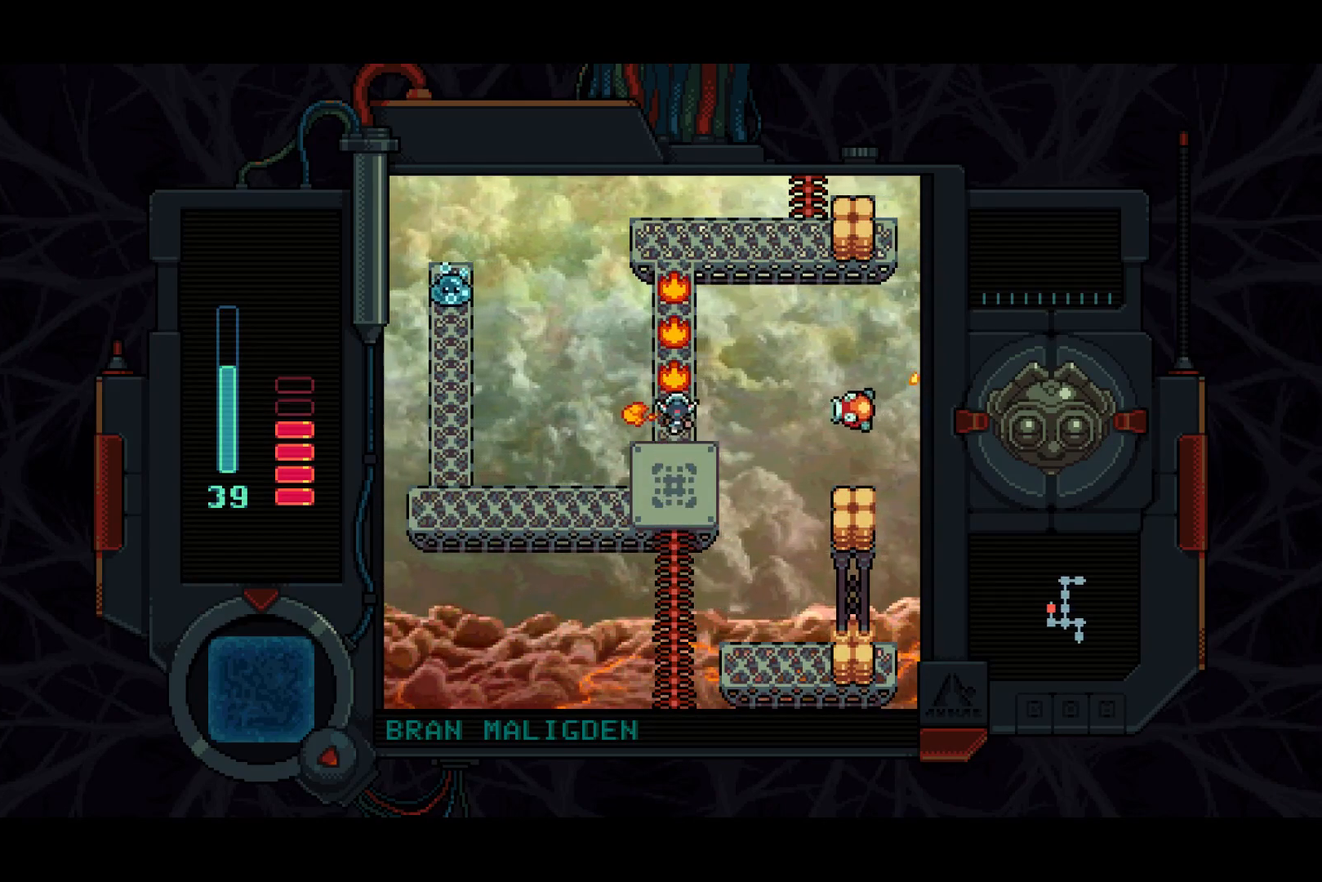
{"buttons": ["DPAD_UP"], "left_stick": "center", "right_stick": "center", "events": []}
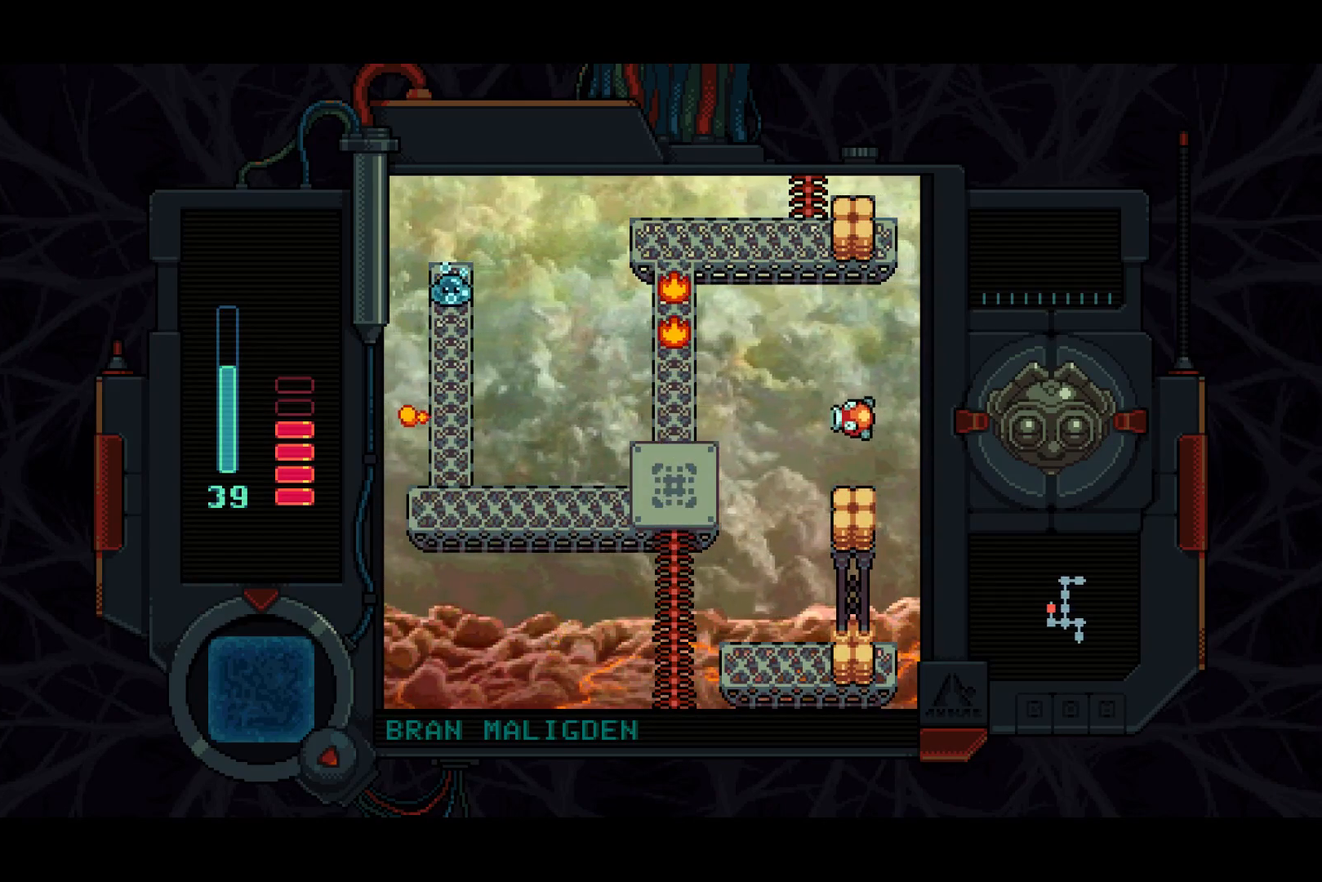
{"buttons": ["DPAD_UP"], "left_stick": "center", "right_stick": "center", "events": []}
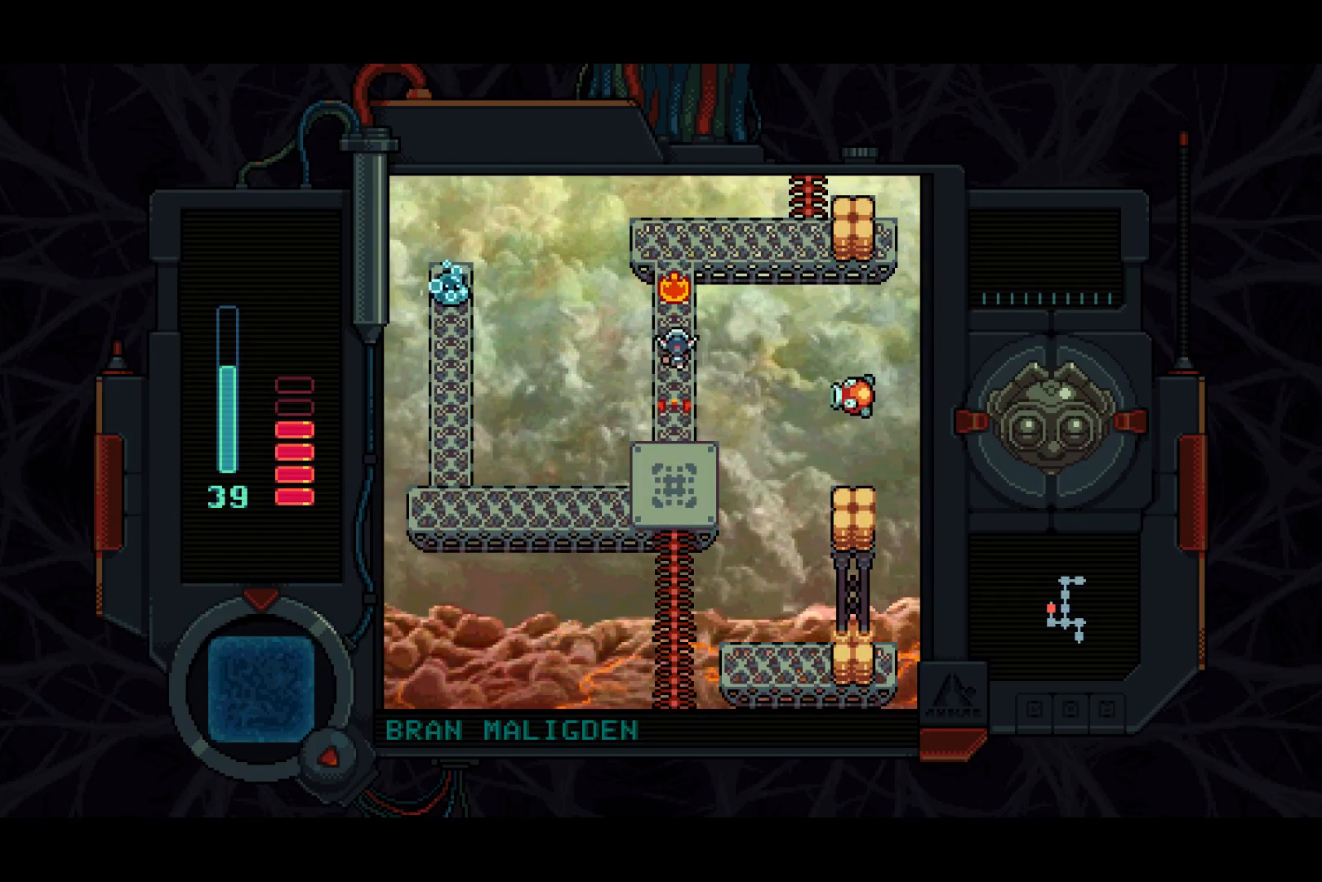
{"buttons": ["DPAD_UP"], "left_stick": "center", "right_stick": "center", "events": []}
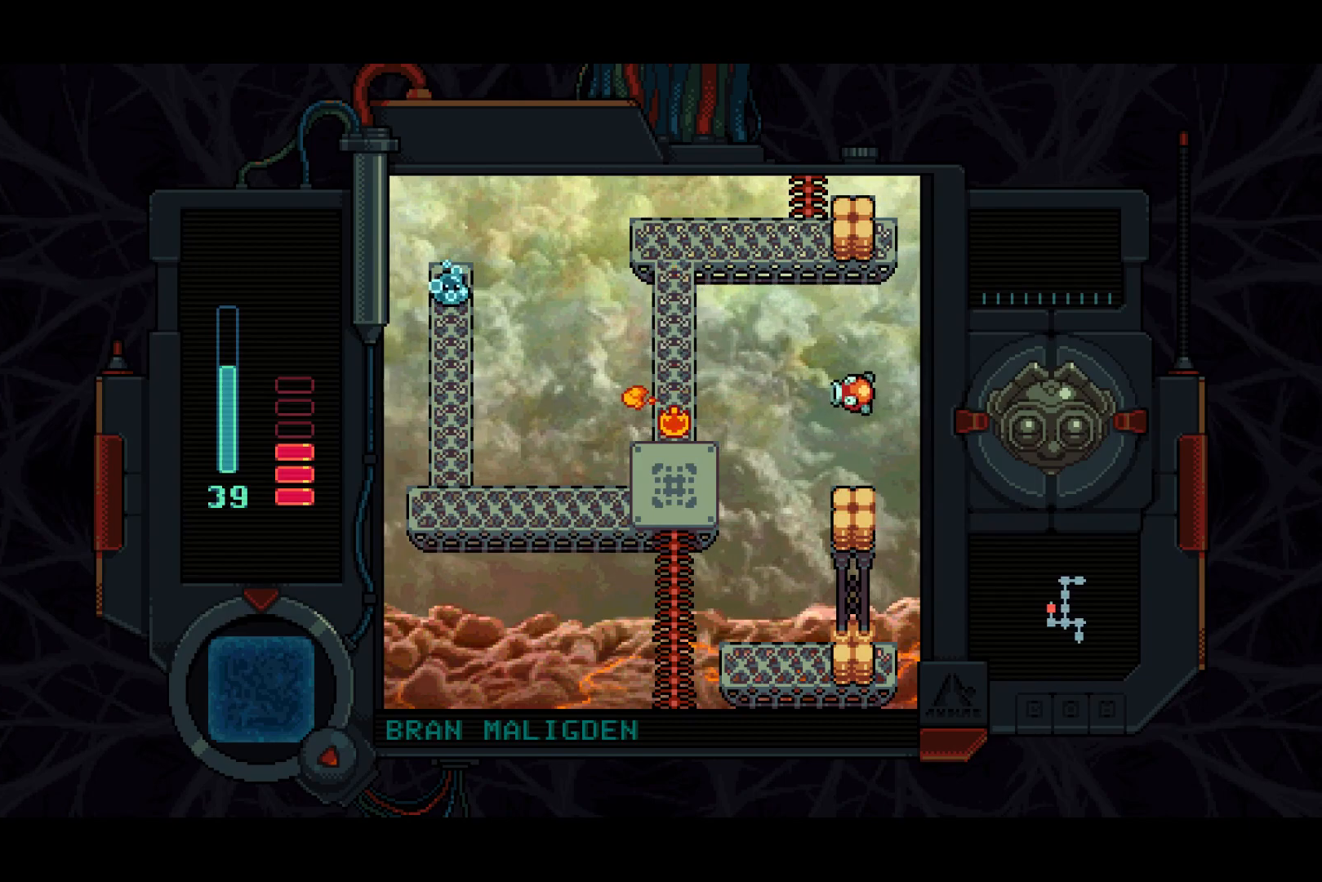
{"buttons": ["DPAD_RIGHT"], "left_stick": "center", "right_stick": "center", "events": [[317, "DPAD_RIGHT", "down"], [333, "DPAD_UP", "up"]]}
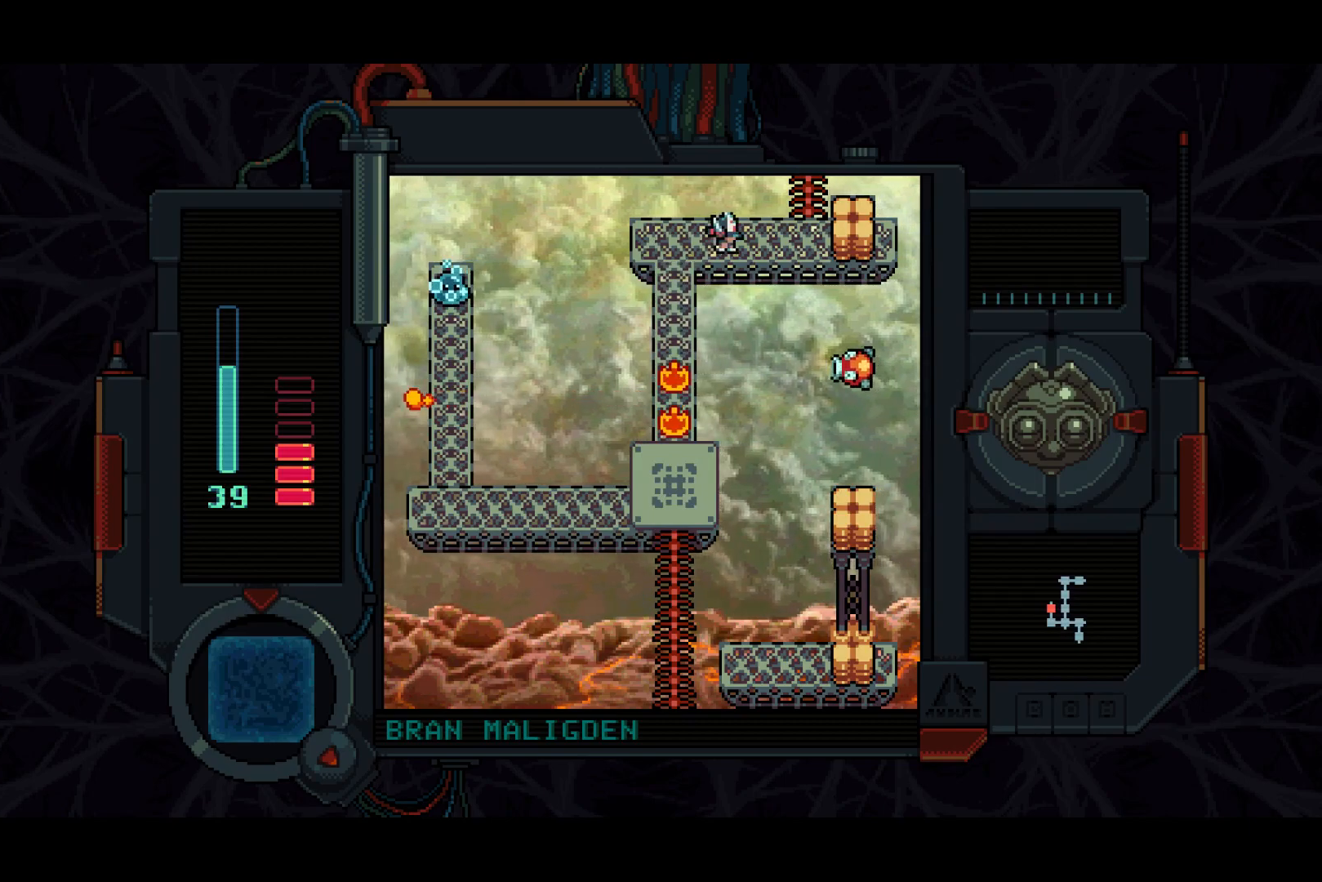
{"buttons": ["DPAD_UP"], "left_stick": "center", "right_stick": "center", "events": [[267, "DPAD_UP", "down"], [350, "DPAD_RIGHT", "up"]]}
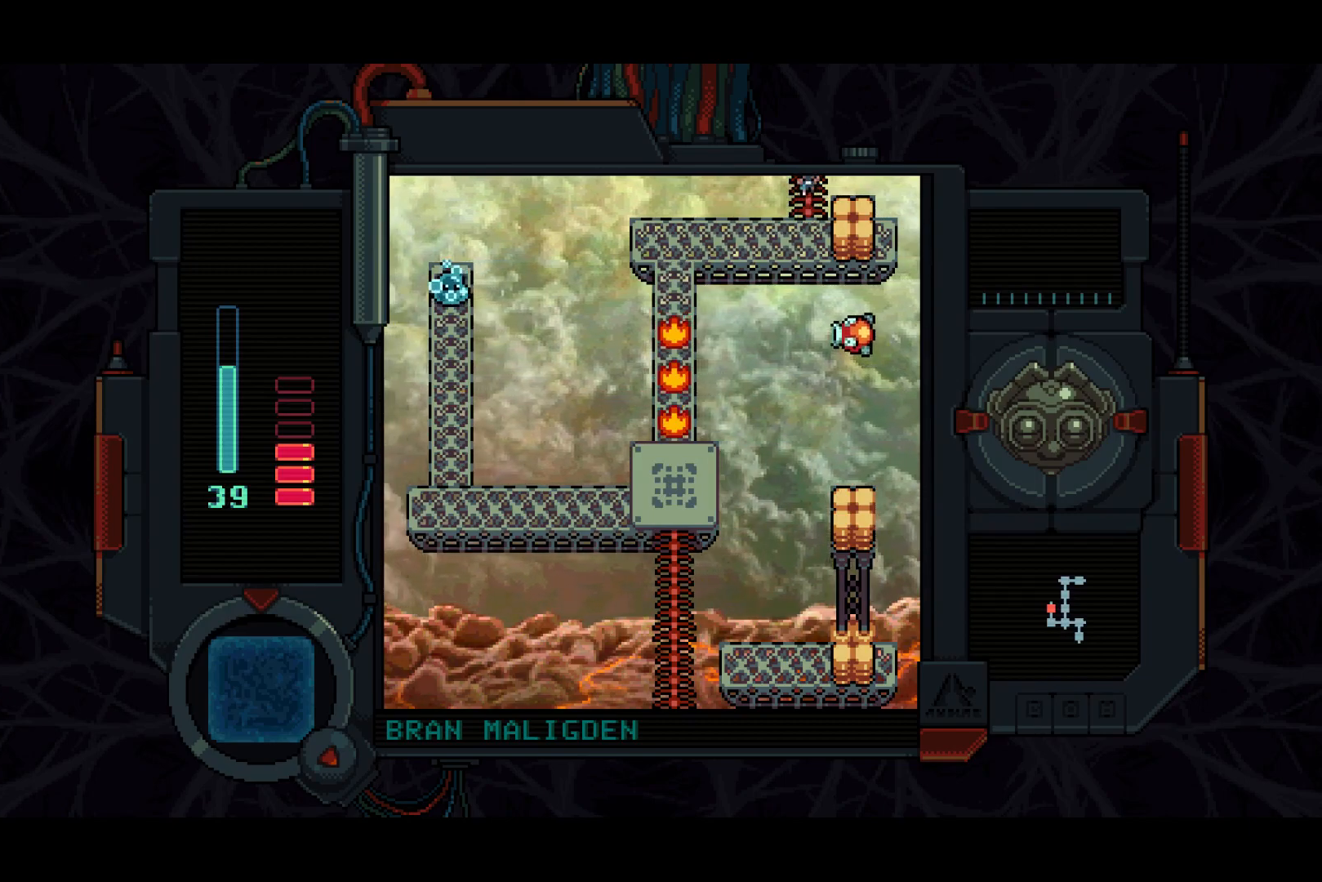
{"buttons": ["DPAD_UP"], "left_stick": "center", "right_stick": "center", "events": []}
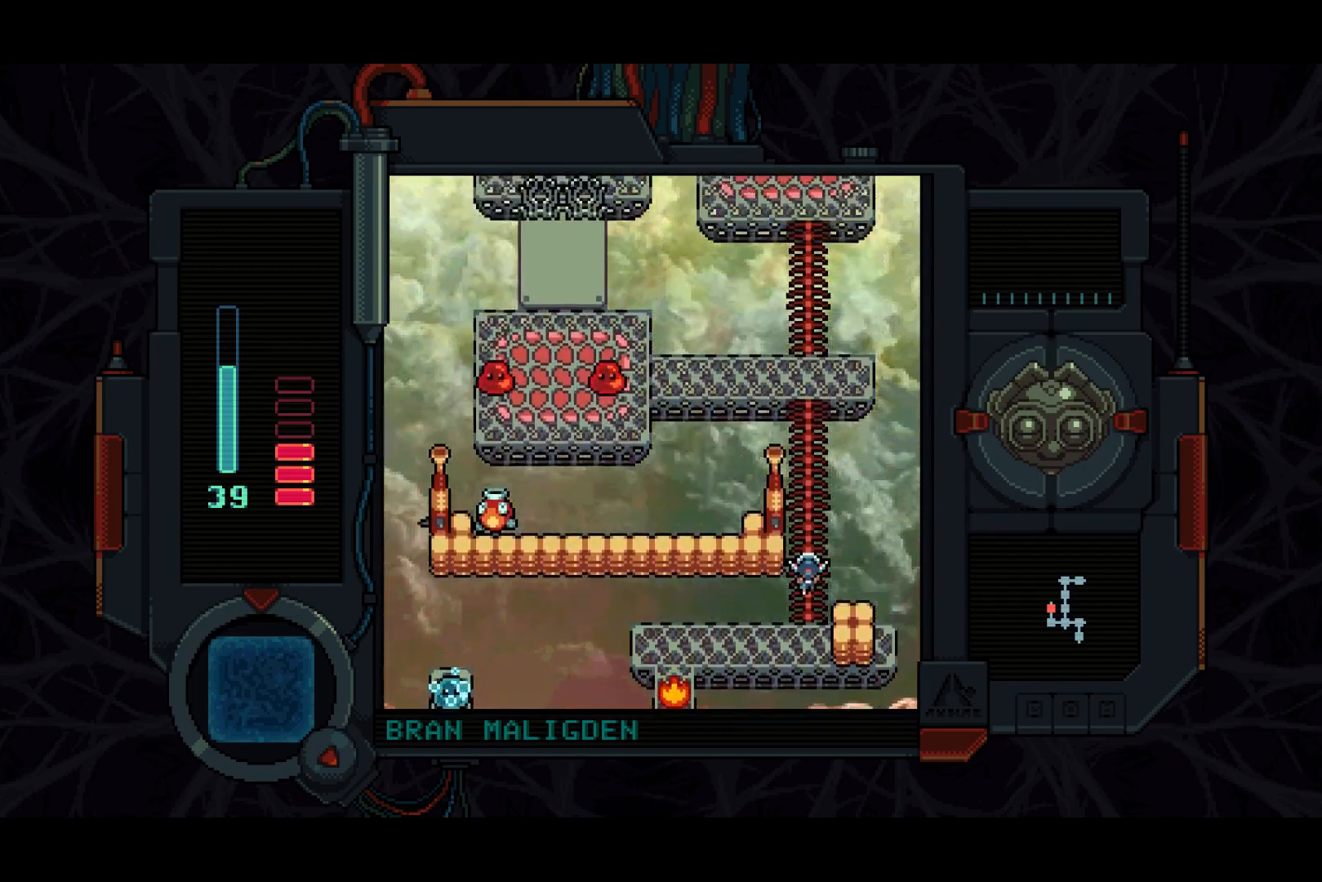
{"buttons": ["DPAD_UP"], "left_stick": "center", "right_stick": "center", "events": []}
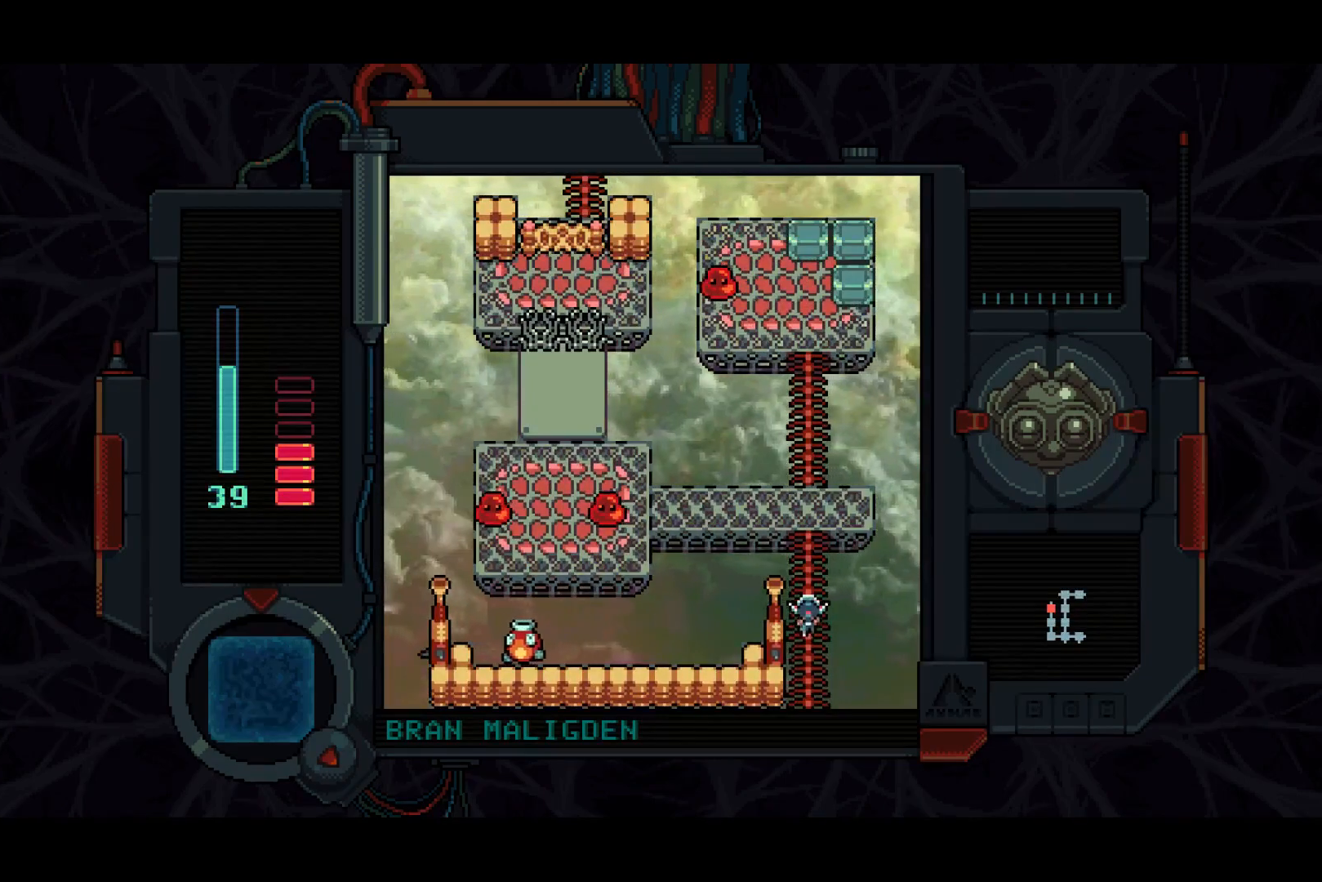
{"buttons": ["DPAD_UP"], "left_stick": "center", "right_stick": "center", "events": []}
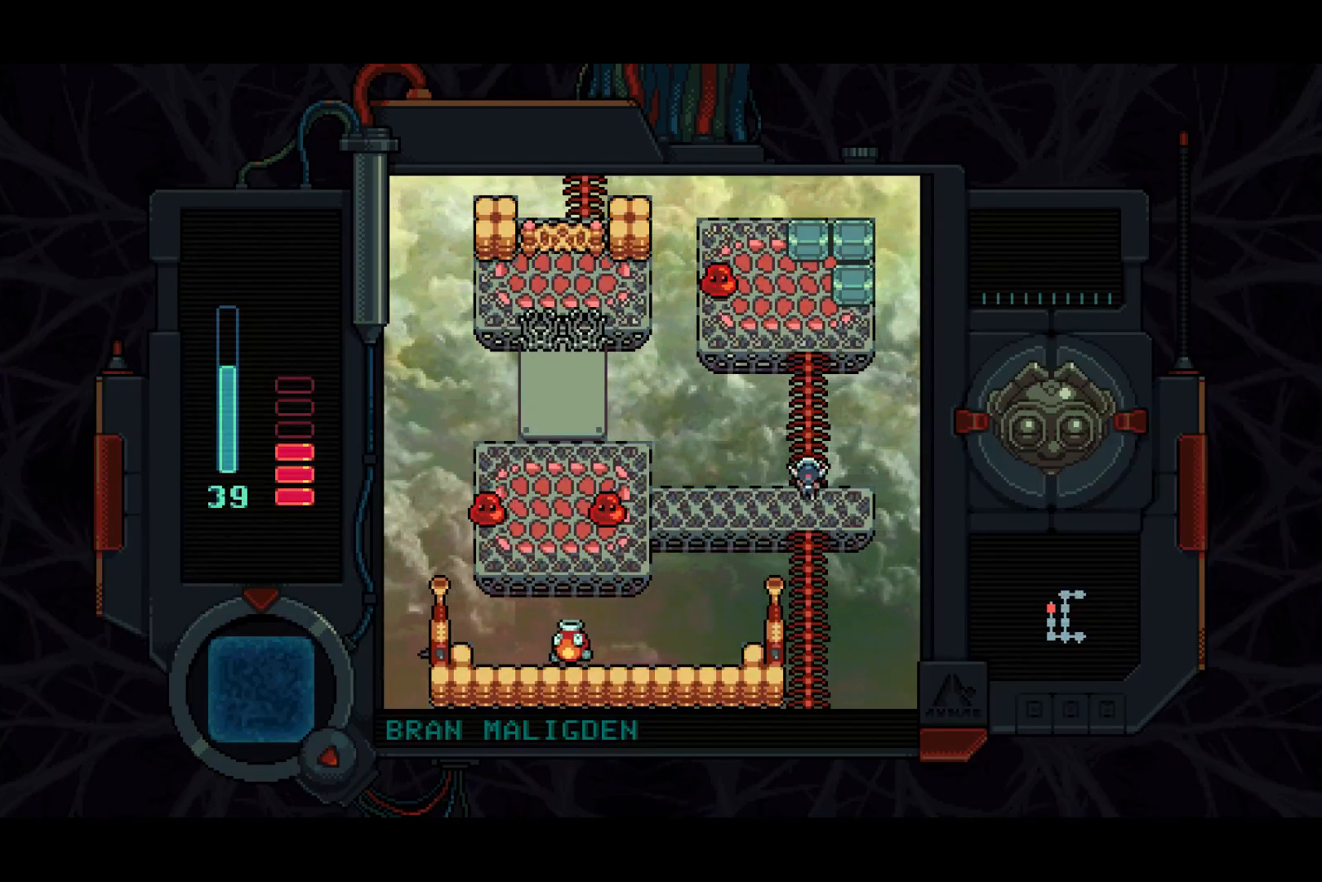
{"buttons": ["DPAD_UP"], "left_stick": "center", "right_stick": "center", "events": []}
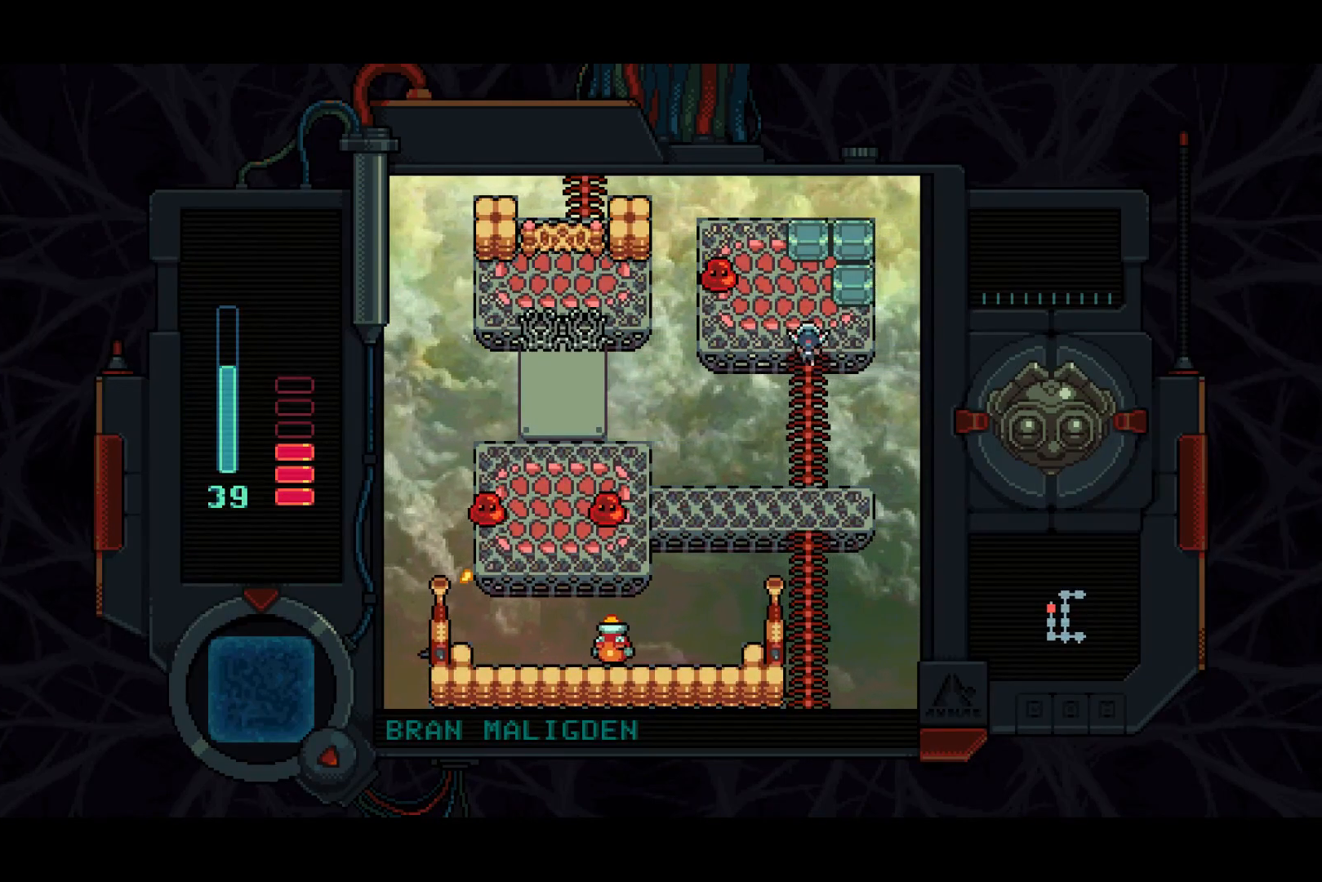
{"buttons": ["SQUARE", "DPAD_LEFT"], "left_stick": "center", "right_stick": "center", "events": [[217, "DPAD_LEFT", "down"], [250, "DPAD_UP", "up"], [333, "SQUARE", "down"]]}
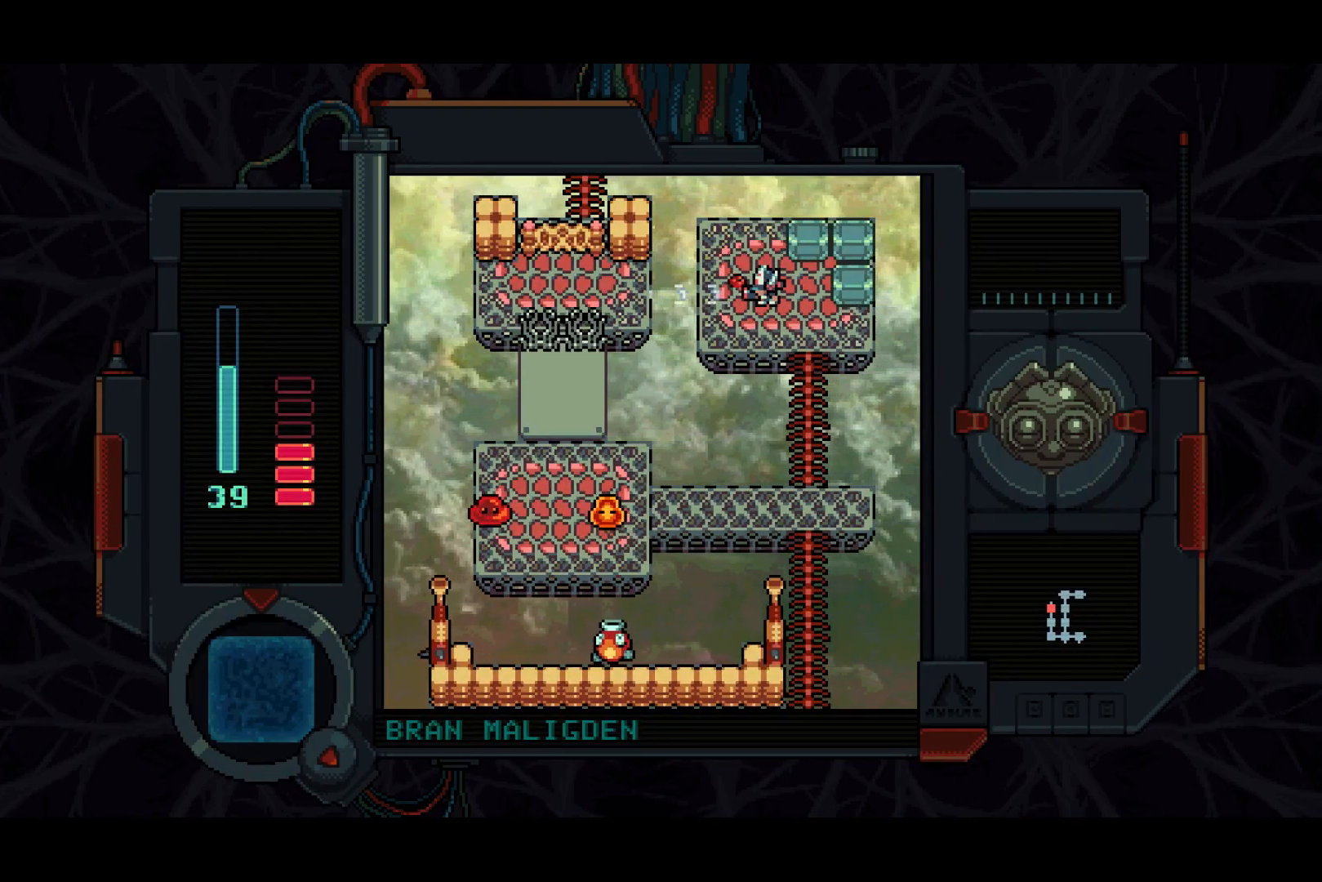
{"buttons": ["SQUARE", "DPAD_RIGHT"], "left_stick": "center", "right_stick": "center", "events": [[100, "SQUARE", "up"], [117, "DPAD_DOWN", "down"], [117, "DPAD_LEFT", "up"], [267, "DPAD_RIGHT", "down"], [300, "DPAD_DOWN", "up"], [450, "SQUARE", "down"]]}
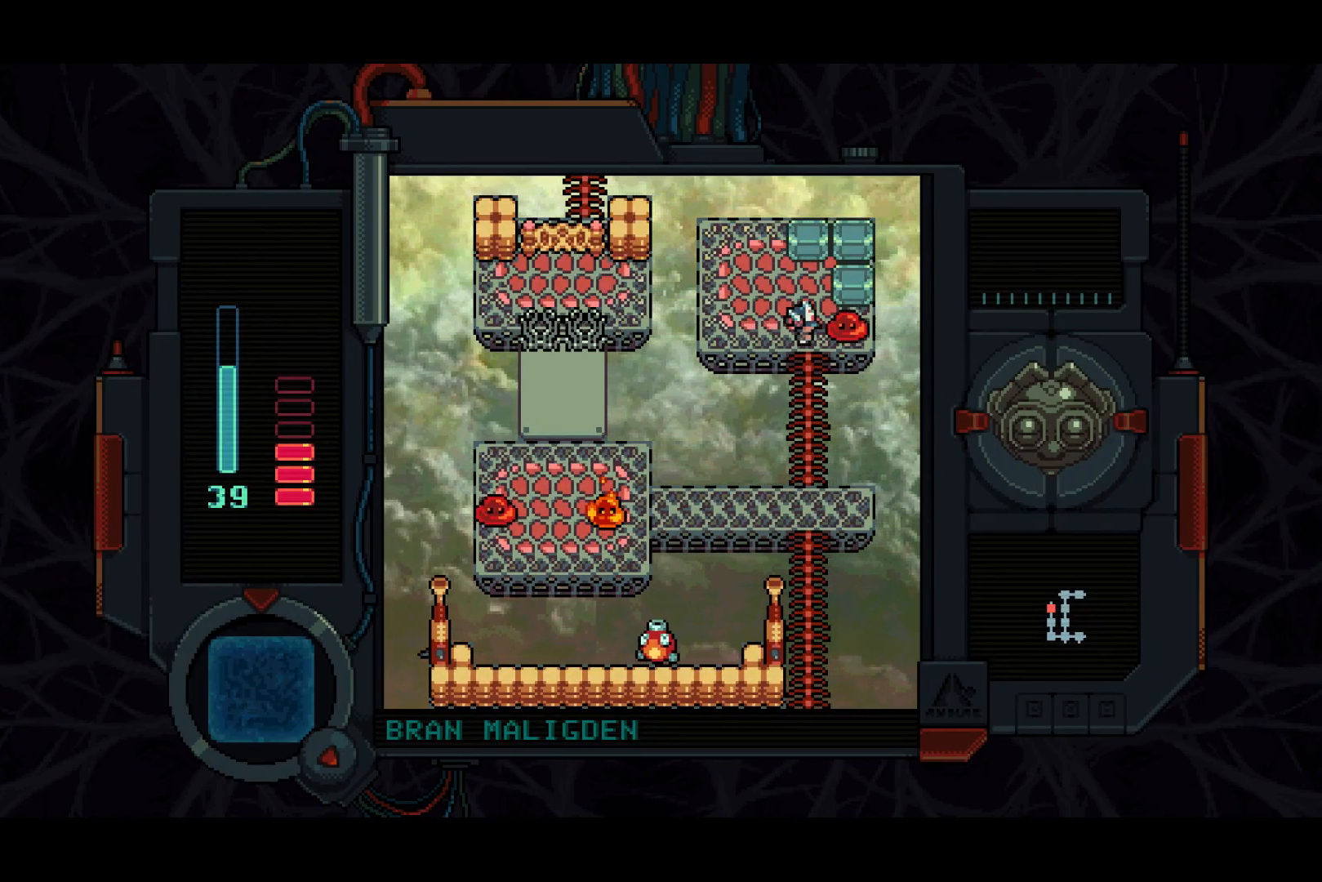
{"buttons": ["DPAD_DOWN", "DPAD_LEFT"], "left_stick": "center", "right_stick": "center", "events": [[67, "DPAD_DOWN", "down"], [67, "SQUARE", "up"], [117, "DPAD_RIGHT", "up"], [217, "SQUARE", "down"], [317, "SQUARE", "up"], [433, "DPAD_LEFT", "down"]]}
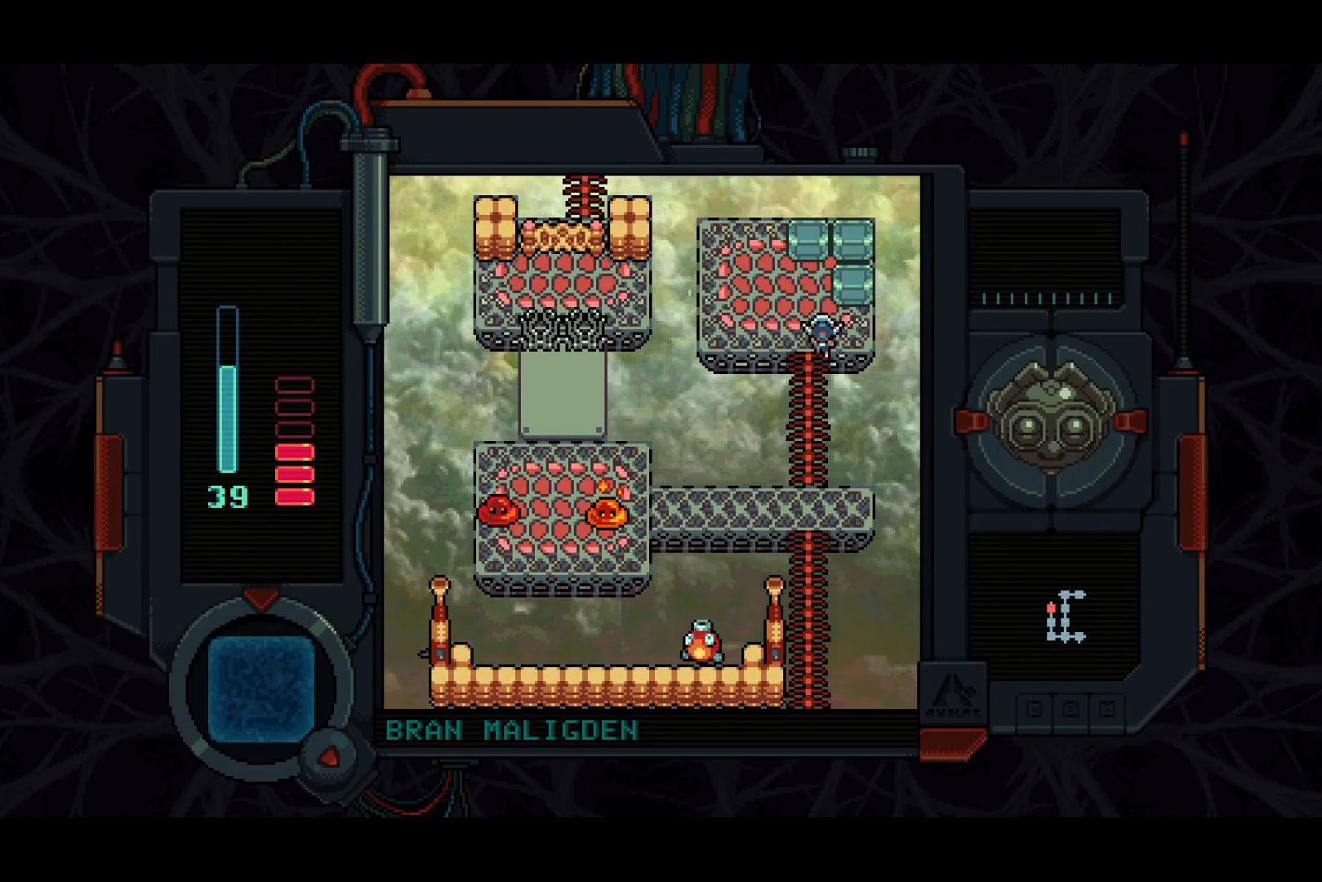
{"buttons": ["DPAD_DOWN"], "left_stick": "center", "right_stick": "center", "events": [[100, "DPAD_LEFT", "up"]]}